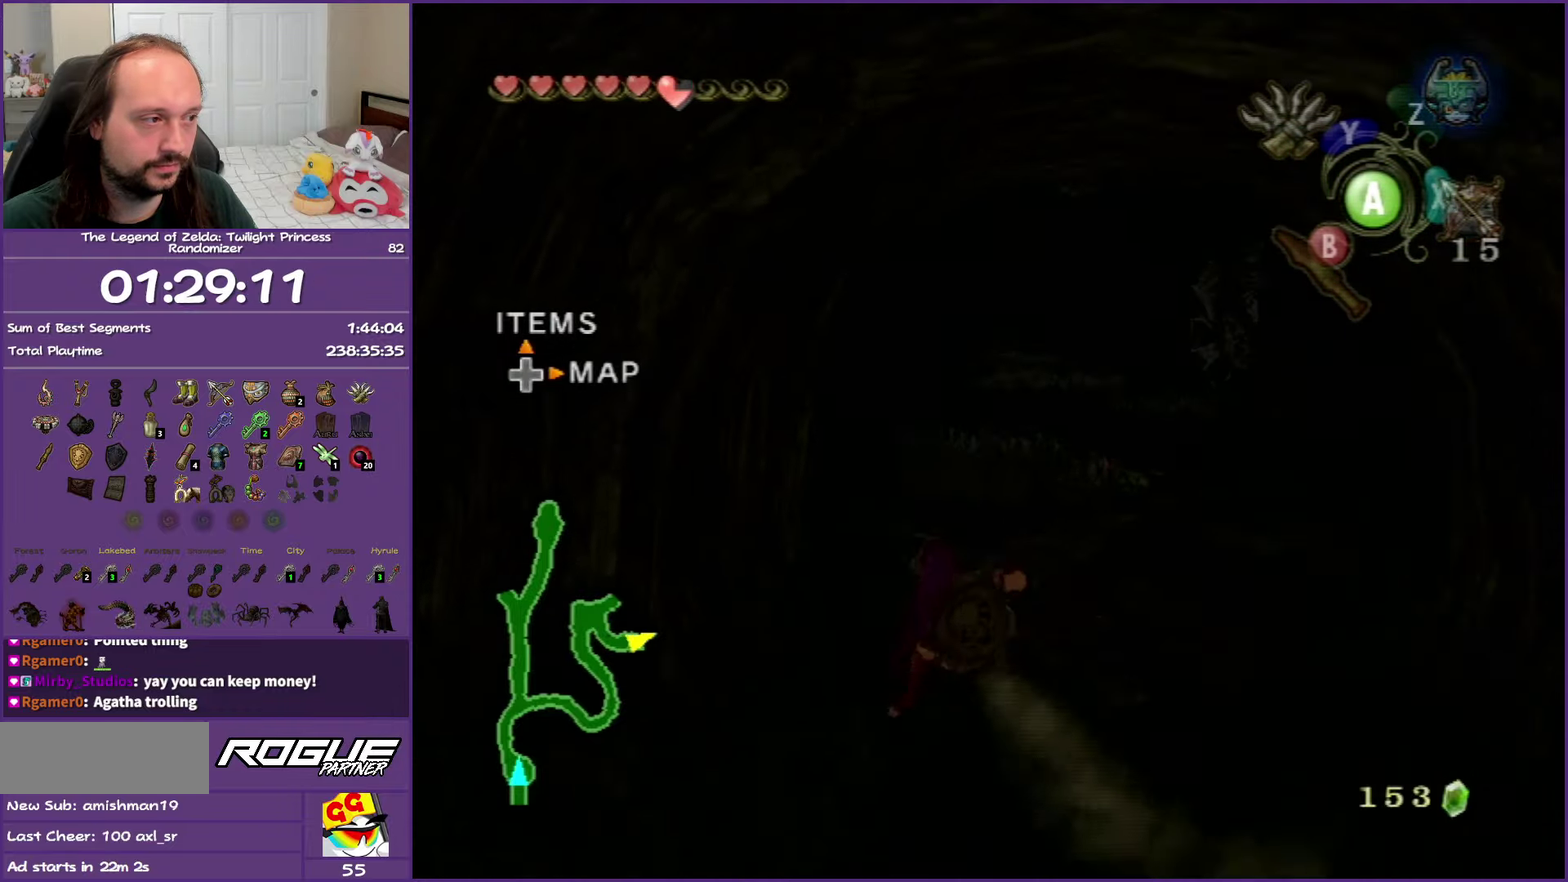
Gameplay with a controller (Nintendo layout); each line is a JSON object with the inputs held at the frame after it. "events" lists button and stick changes between this image and that frame as [ms after this image, input, new state], when the widget could be followed in between. Not read: L3 R3.
{"buttons": [], "left_stick": "up", "right_stick": "center", "events": [[83, "A", "down"], [200, "A", "up"], [250, "A", "down"], [450, "A", "up"]]}
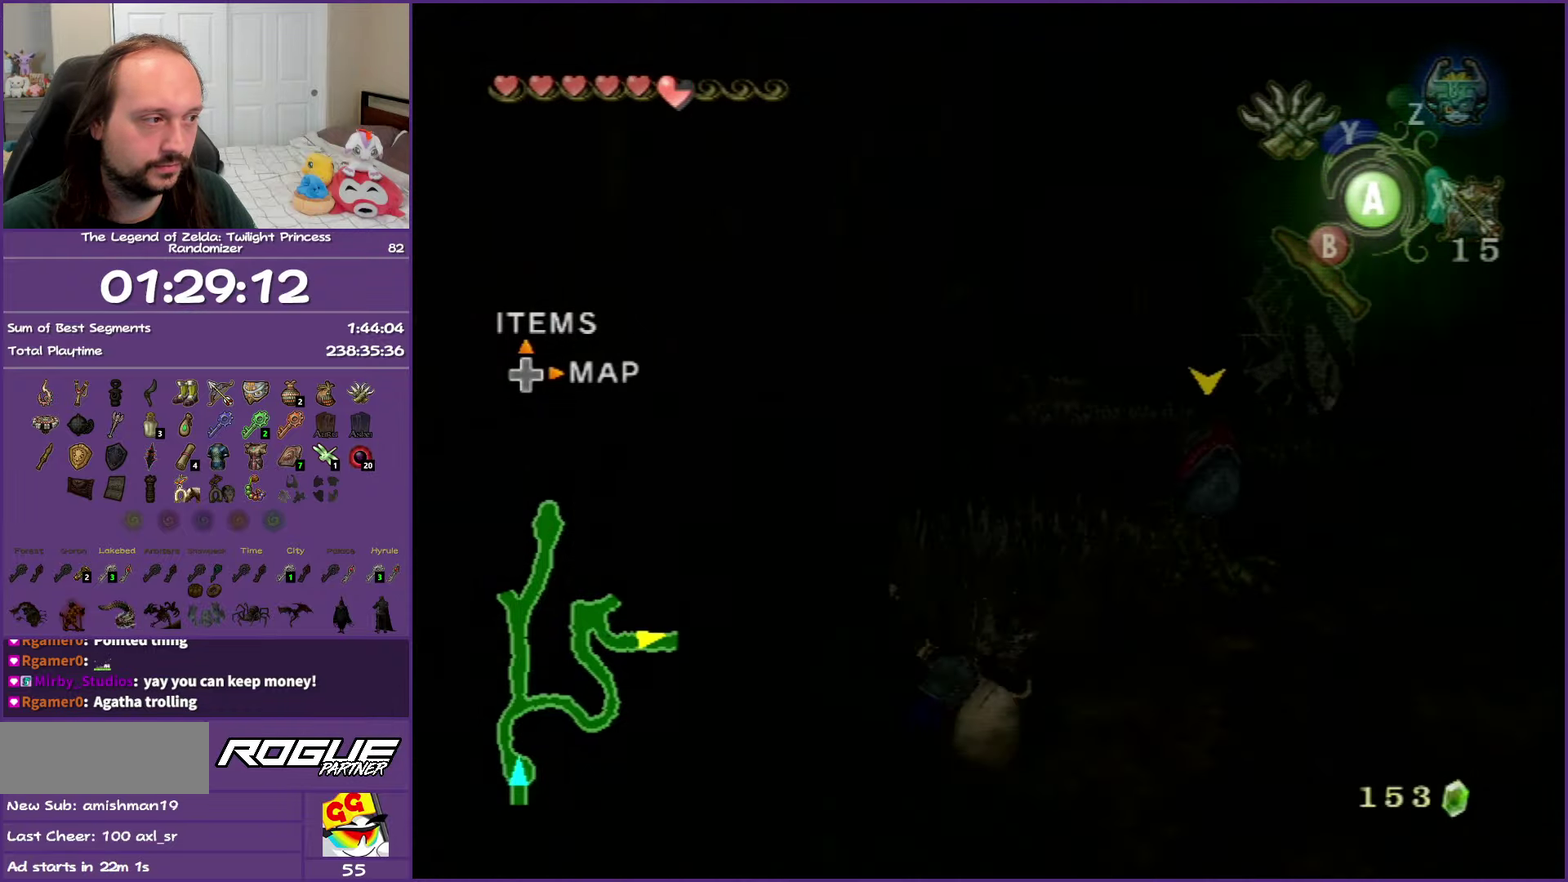
{"buttons": [], "left_stick": "up-right", "right_stick": "center", "events": [[267, "left_stick", "up-right"]]}
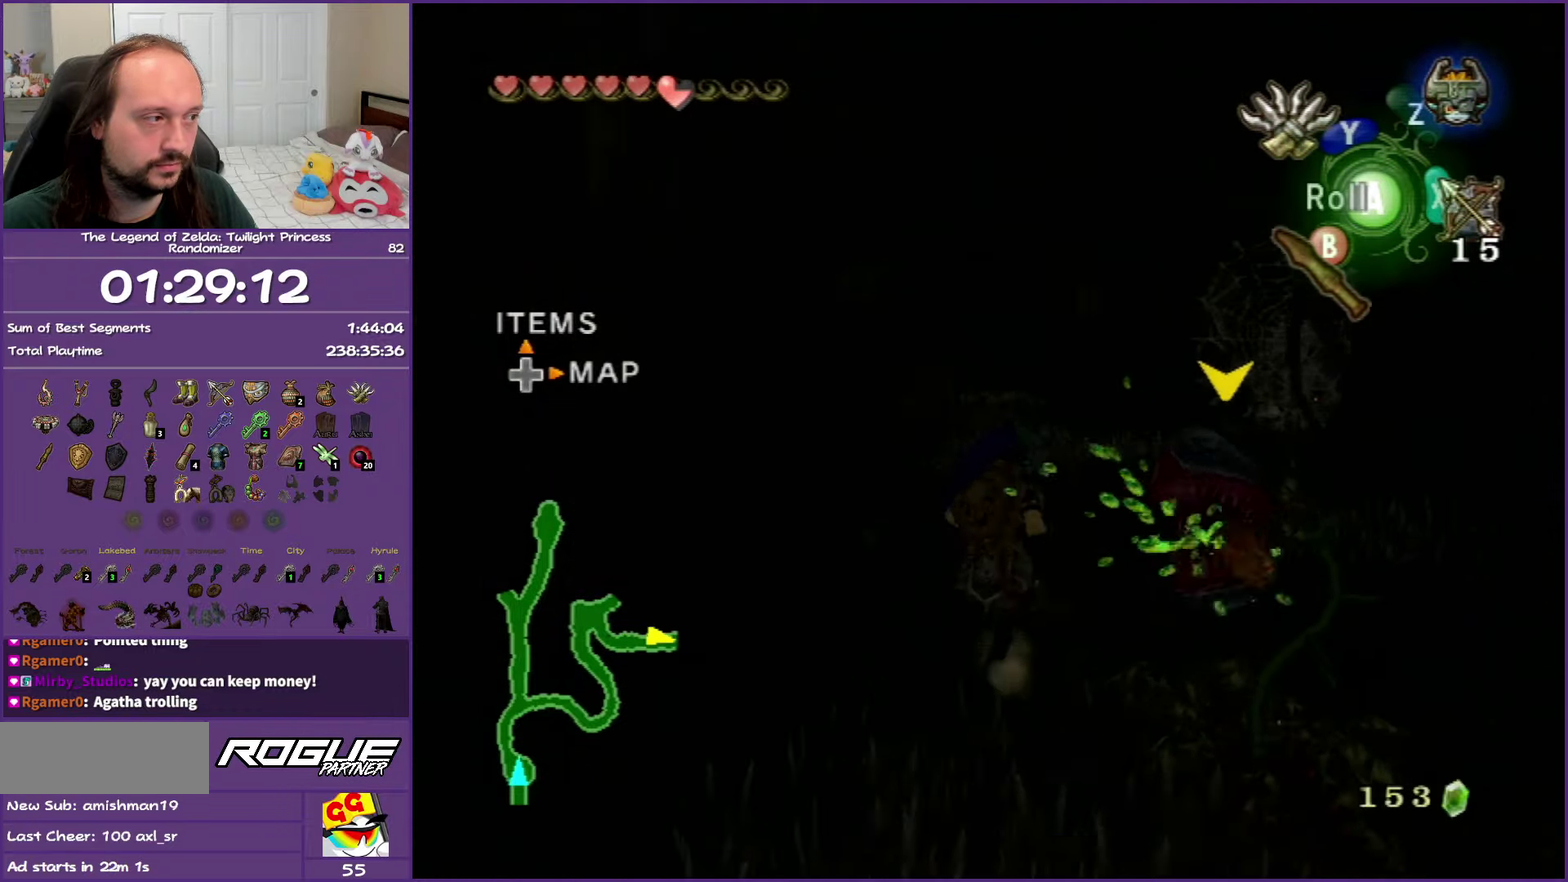
{"buttons": [], "left_stick": "up", "right_stick": "center", "events": [[50, "X", "down"], [167, "X", "up"], [167, "left_stick", "up"]]}
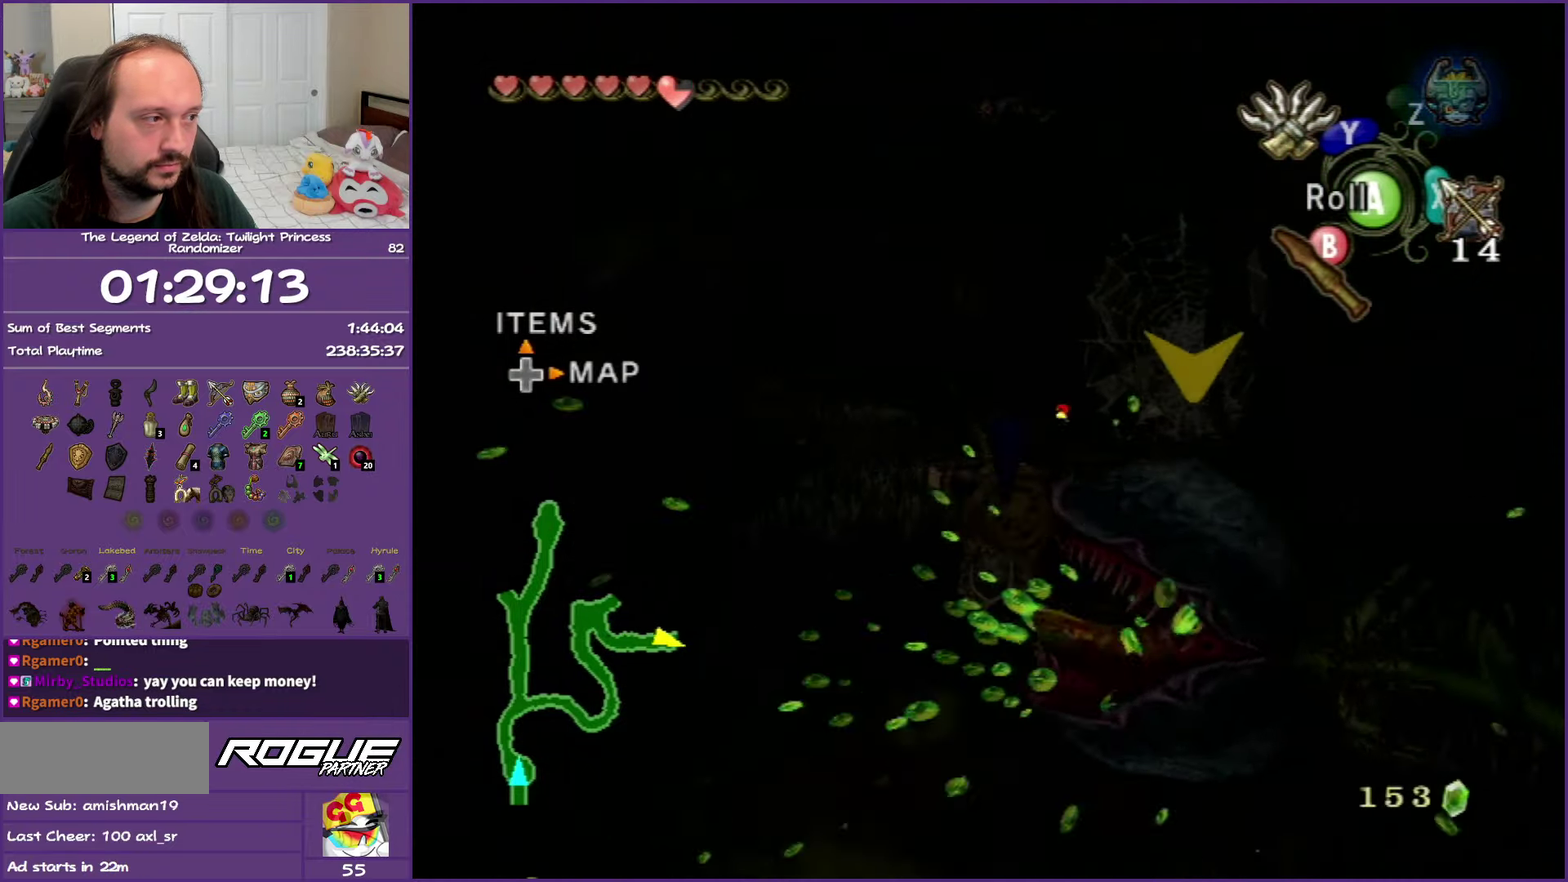
{"buttons": ["A"], "left_stick": "up", "right_stick": "center", "events": [[33, "left_stick", "up-right"], [217, "left_stick", "up"], [450, "A", "down"]]}
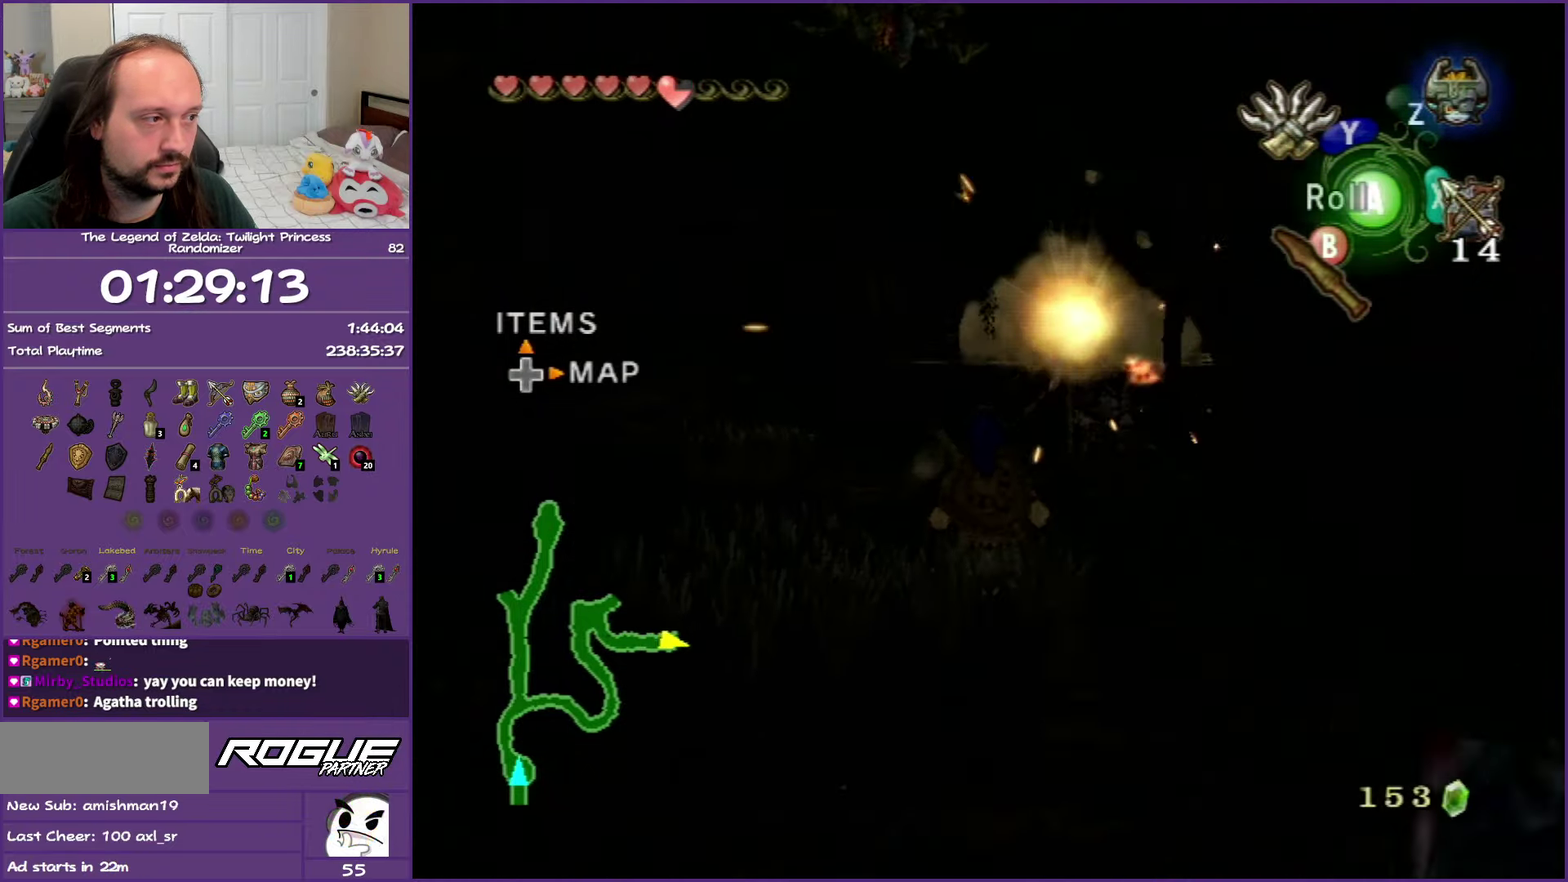
{"buttons": [], "left_stick": "up", "right_stick": "center", "events": [[83, "A", "up"], [150, "A", "down"], [333, "A", "up"]]}
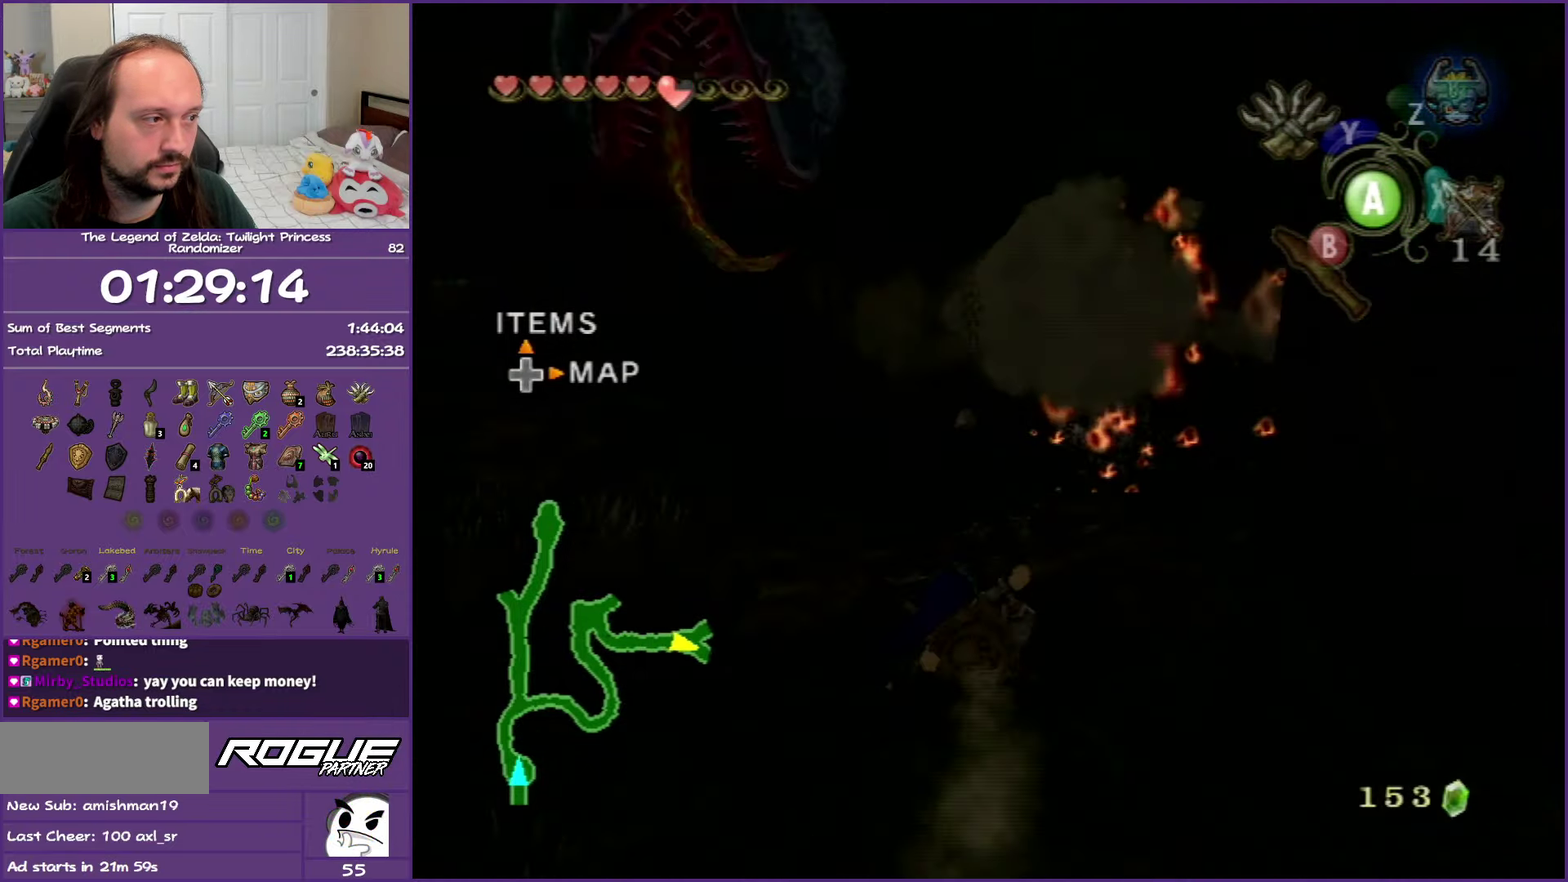
{"buttons": [], "left_stick": "up", "right_stick": "center", "events": [[317, "A", "down"], [417, "A", "up"]]}
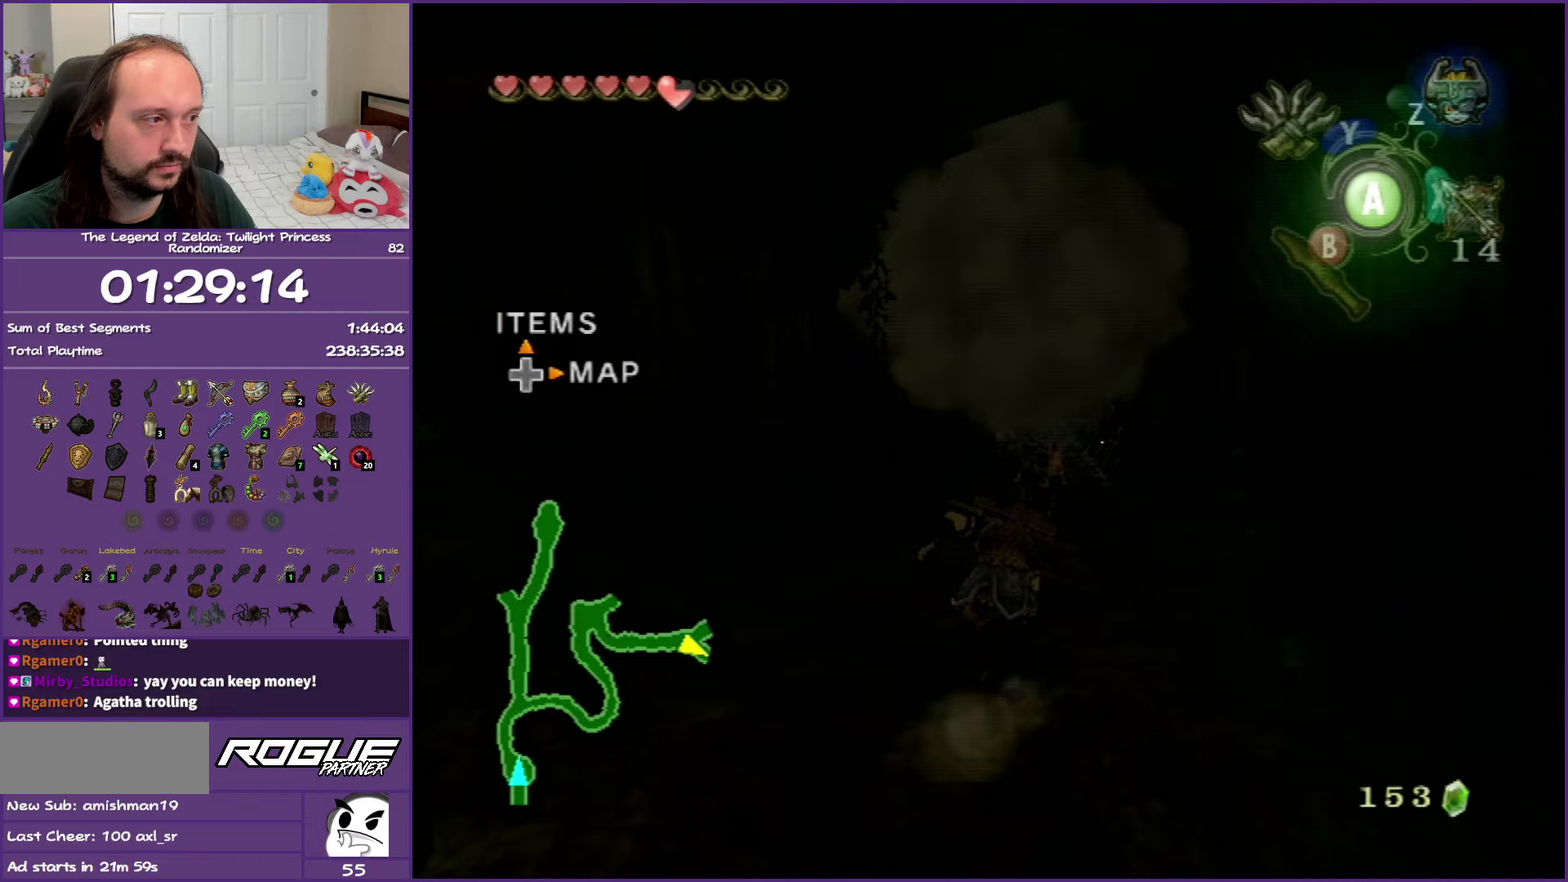
{"buttons": [], "left_stick": "up", "right_stick": "center", "events": []}
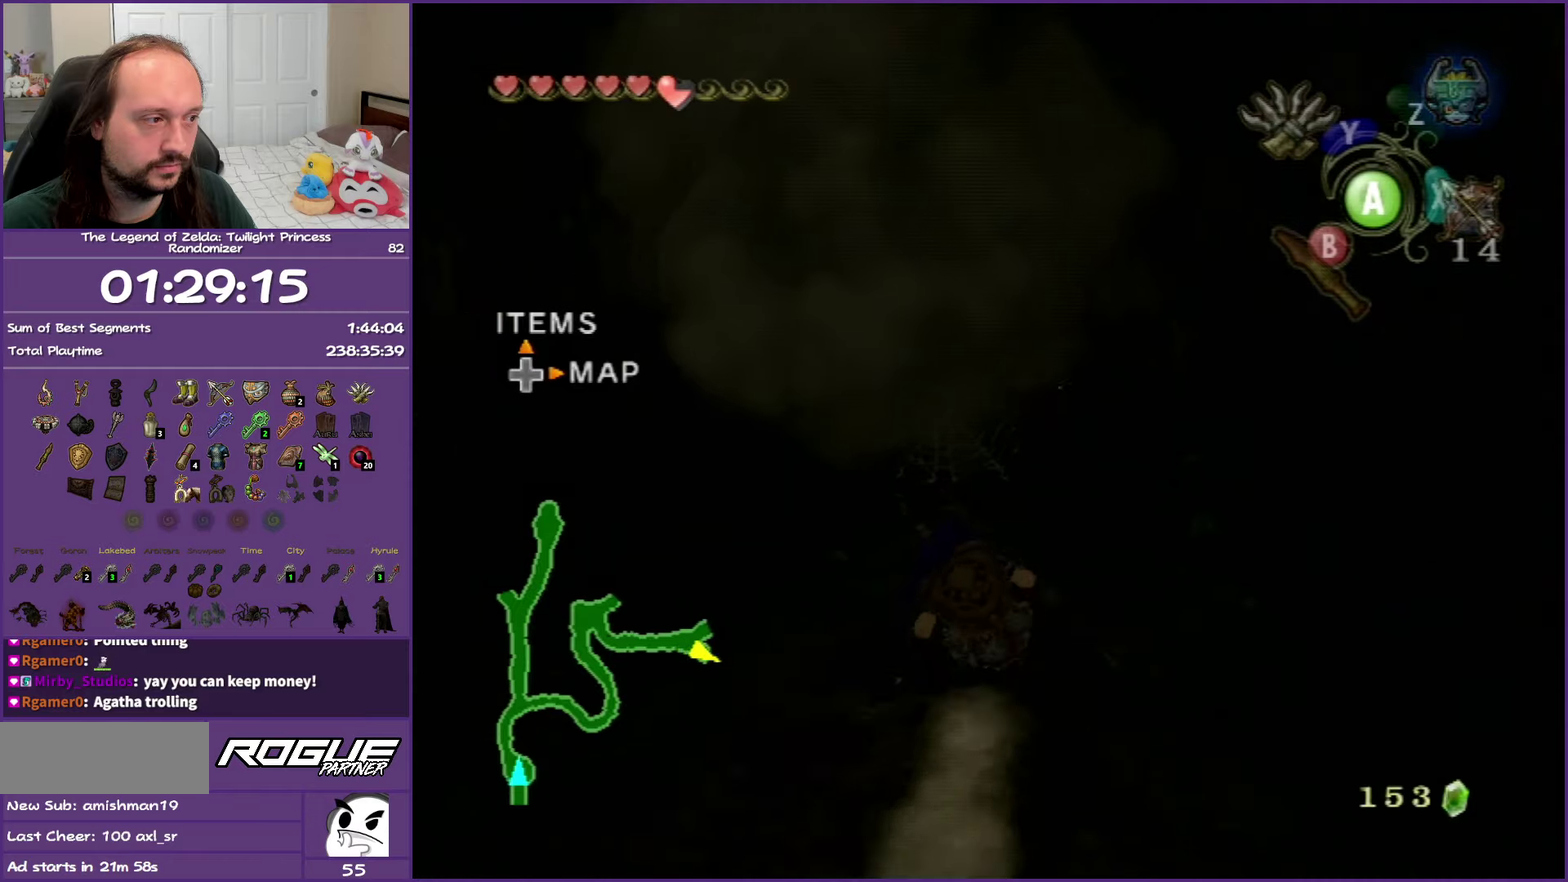
{"buttons": [], "left_stick": "up", "right_stick": "center", "events": [[83, "X", "down"], [150, "X", "up"]]}
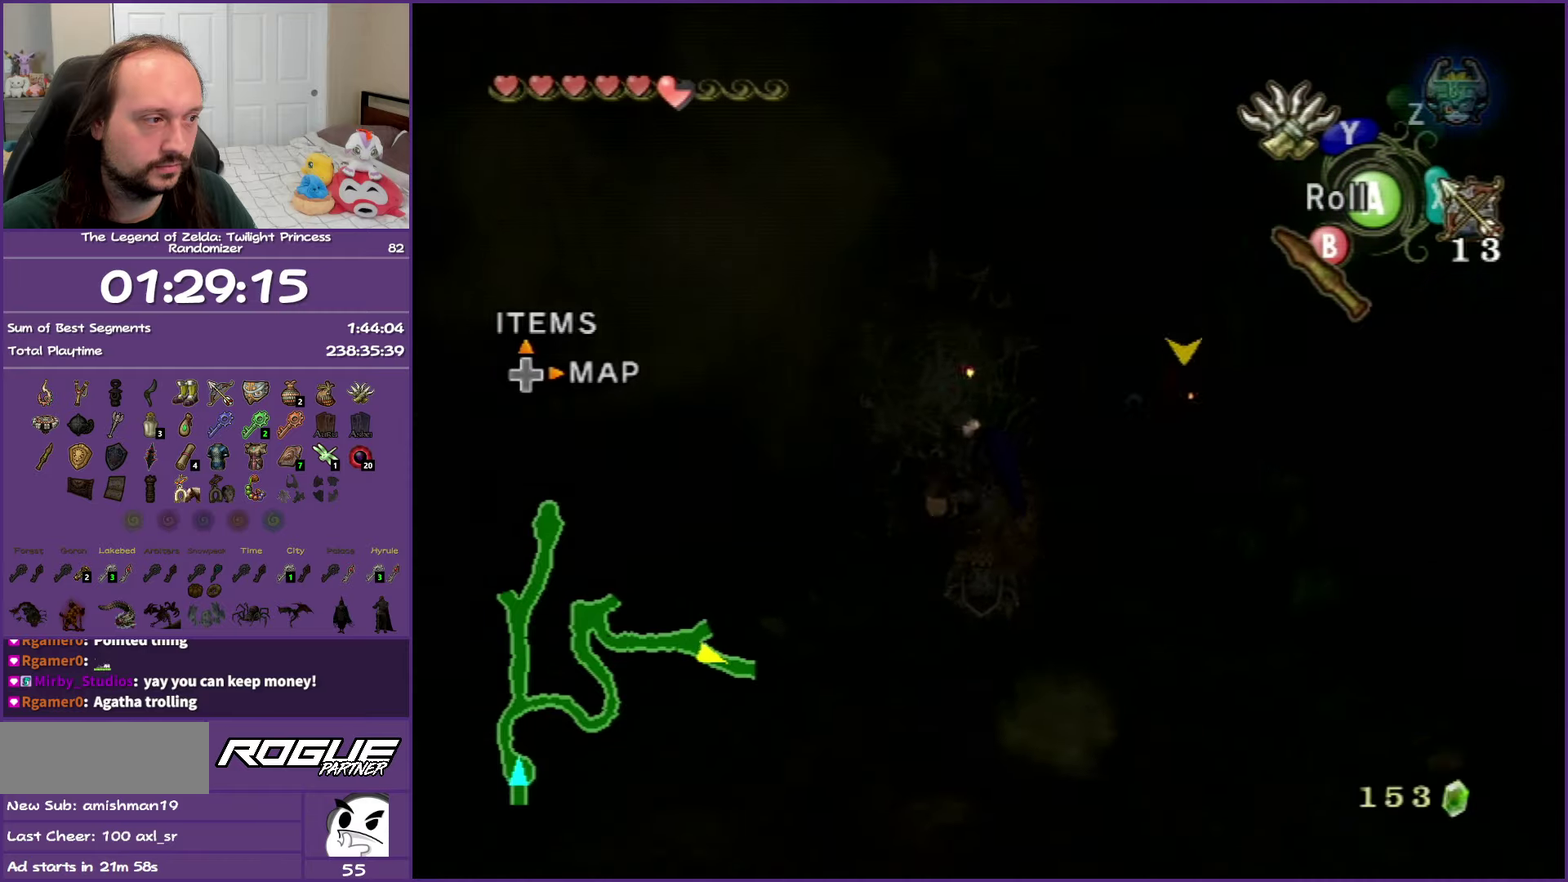
{"buttons": ["A"], "left_stick": "up", "right_stick": "center", "events": [[250, "A", "down"]]}
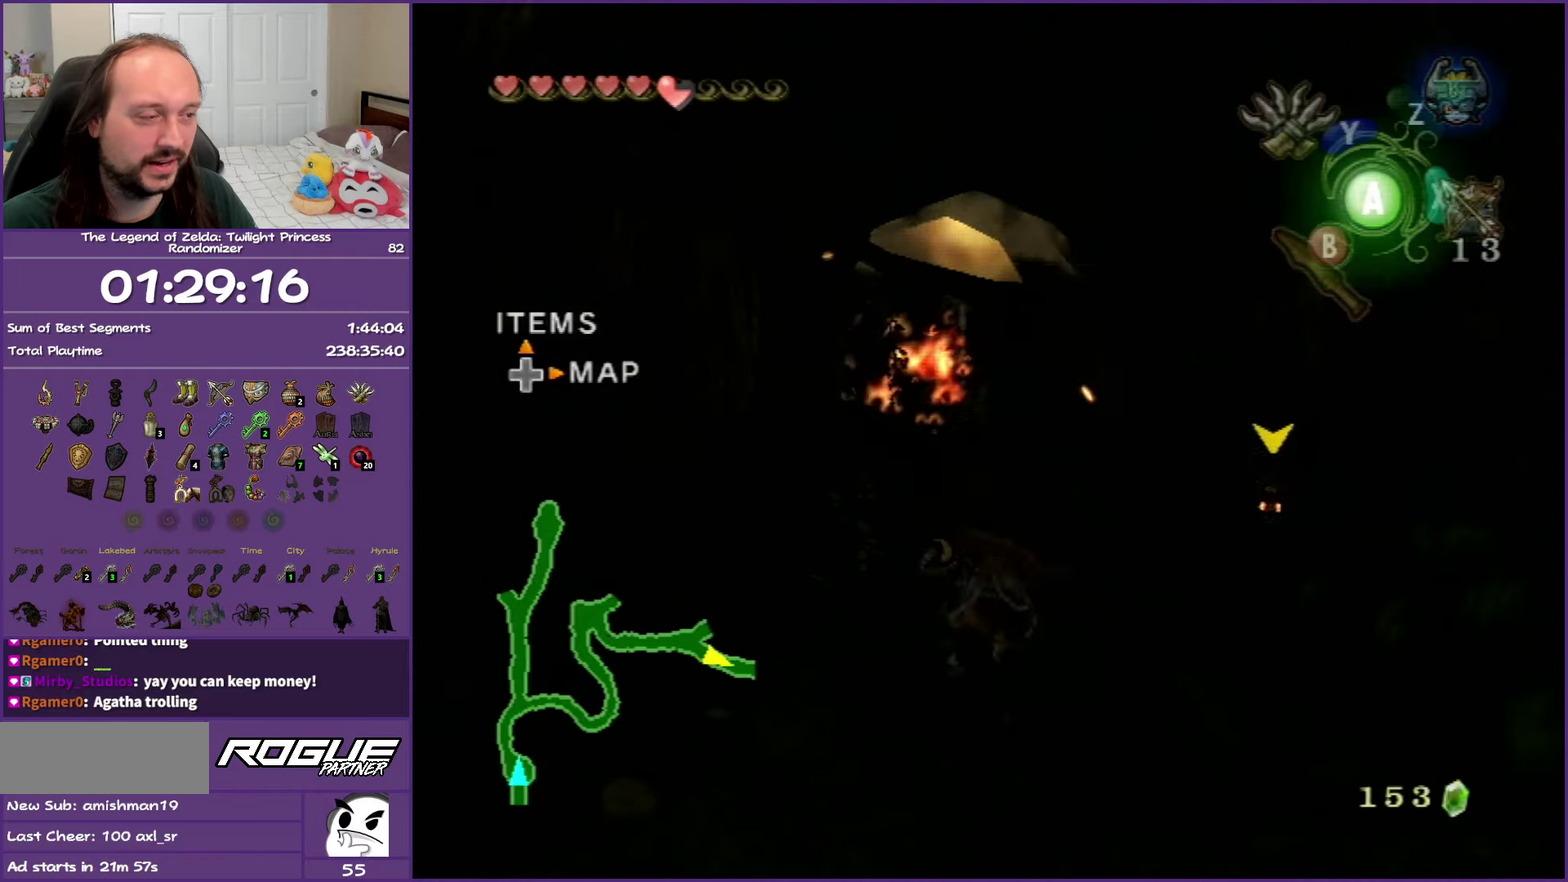
{"buttons": [], "left_stick": "up", "right_stick": "center", "events": [[133, "A", "up"]]}
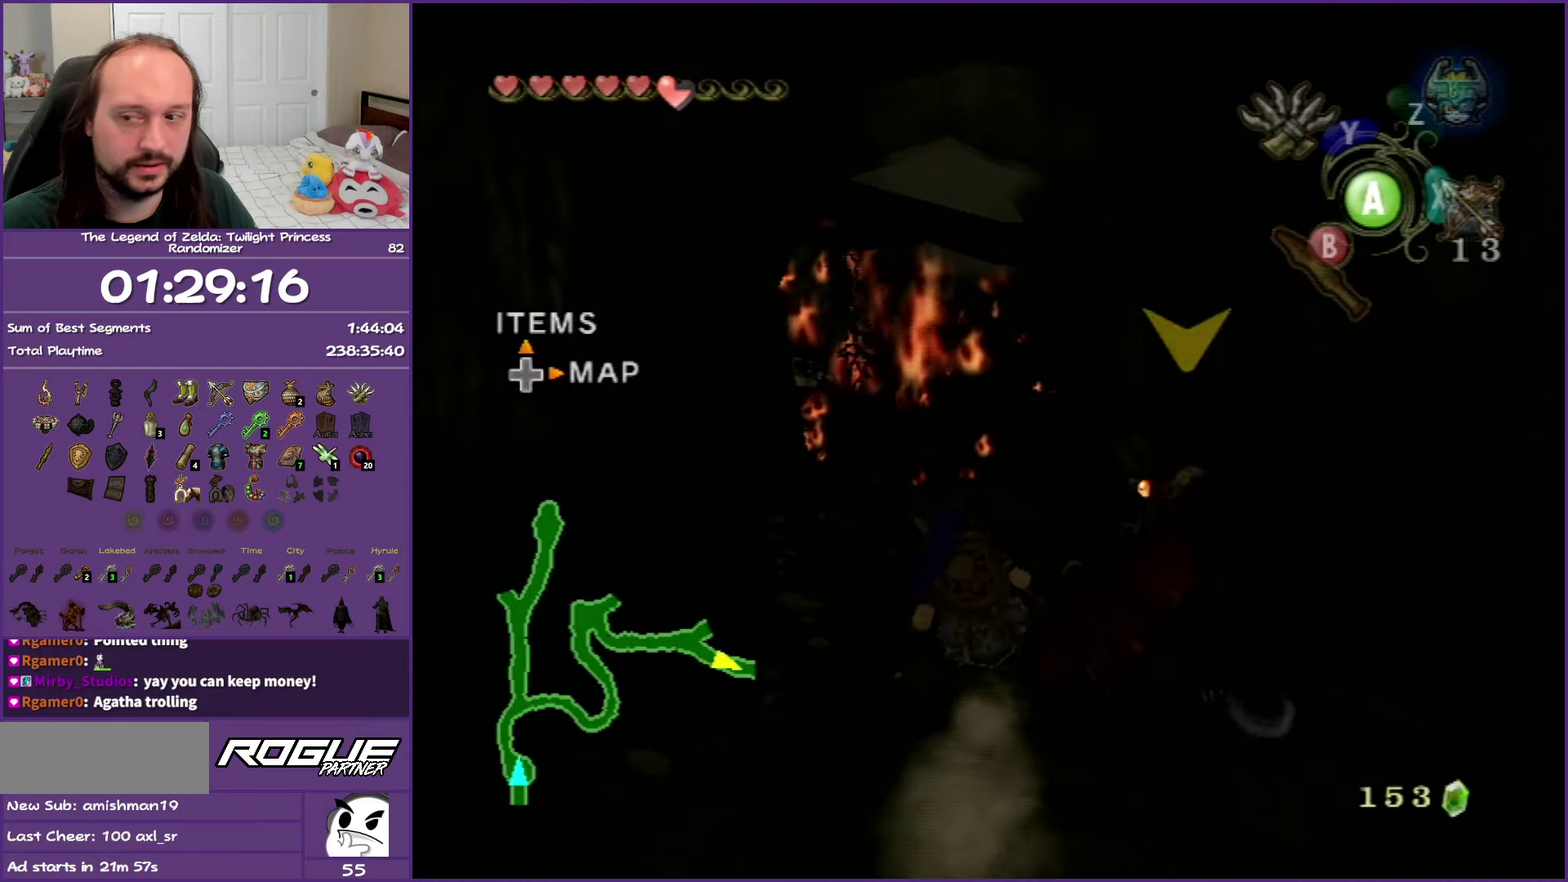
{"buttons": [], "left_stick": "up", "right_stick": "center", "events": [[250, "A", "down"], [417, "A", "up"]]}
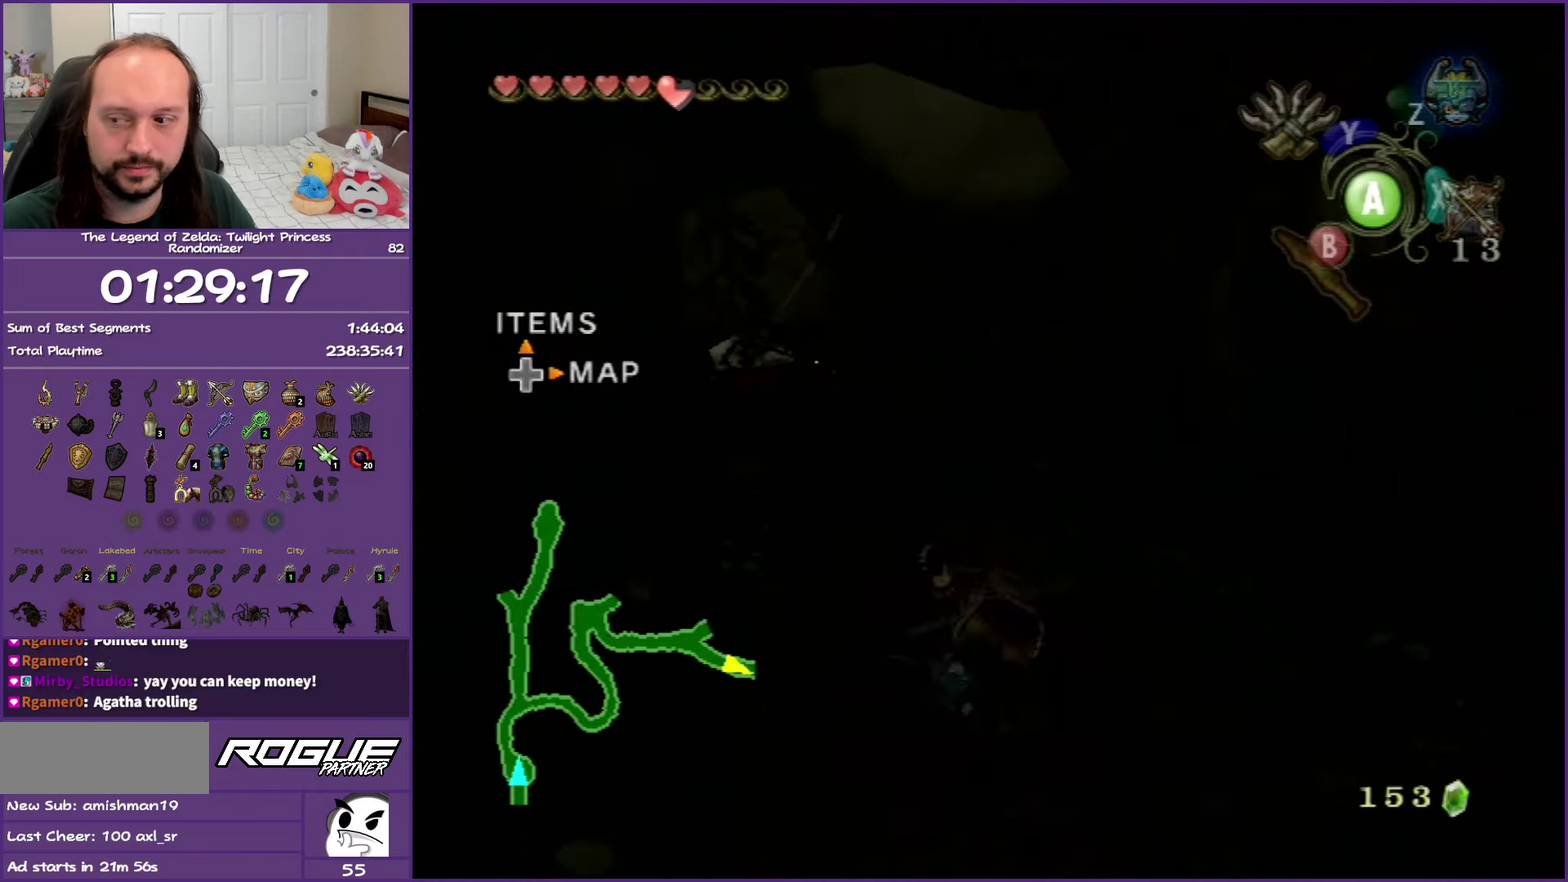
{"buttons": [], "left_stick": "up", "right_stick": "center", "events": []}
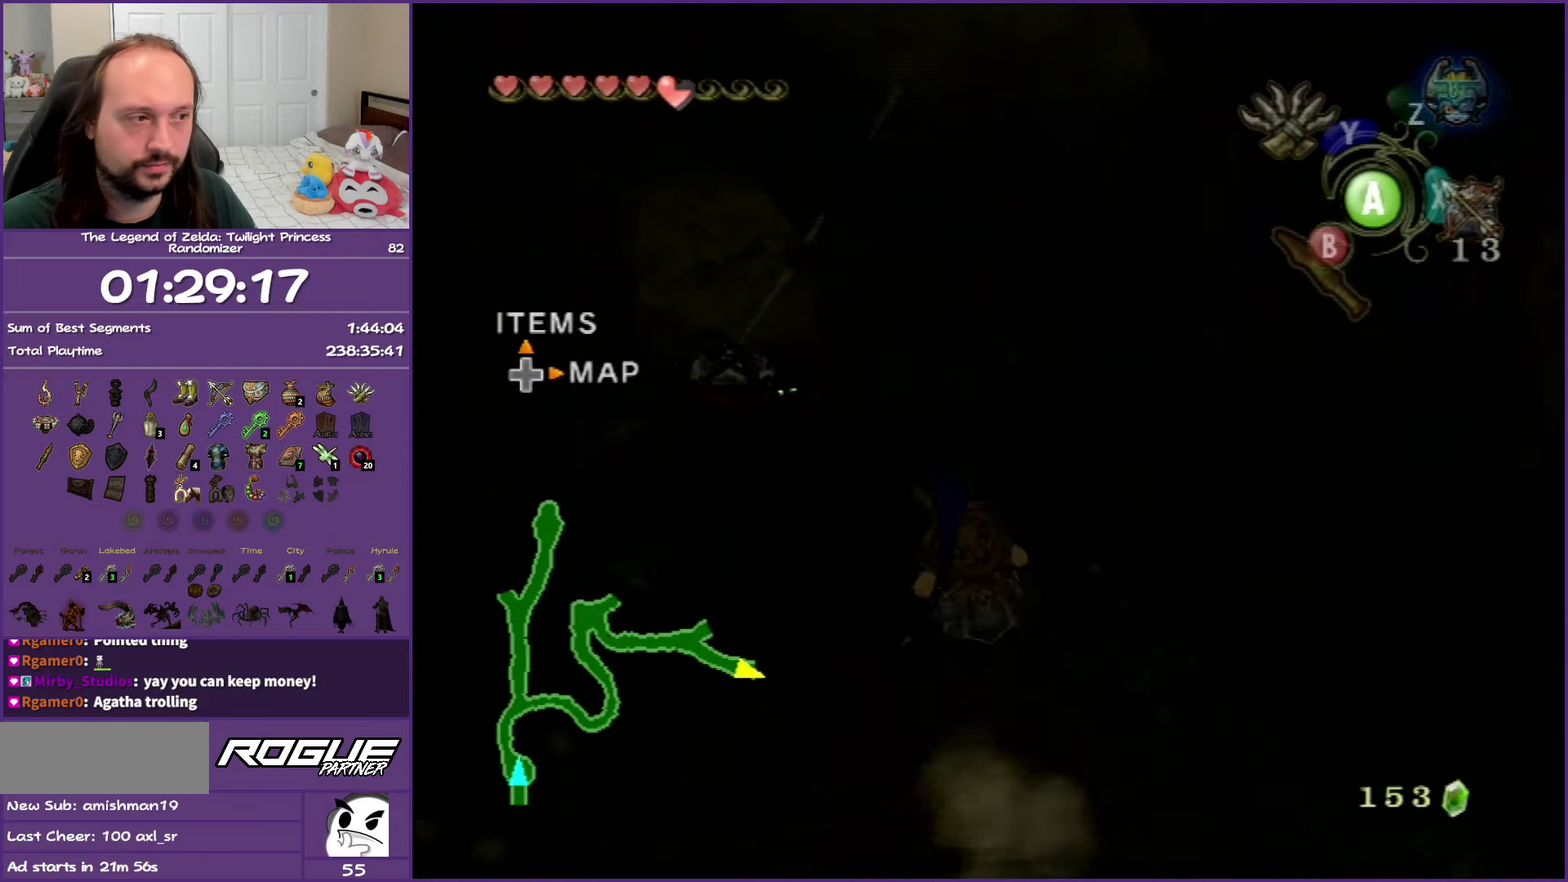
{"buttons": ["A"], "left_stick": "up-left", "right_stick": "center", "events": [[283, "left_stick", "up-left"], [350, "A", "down"]]}
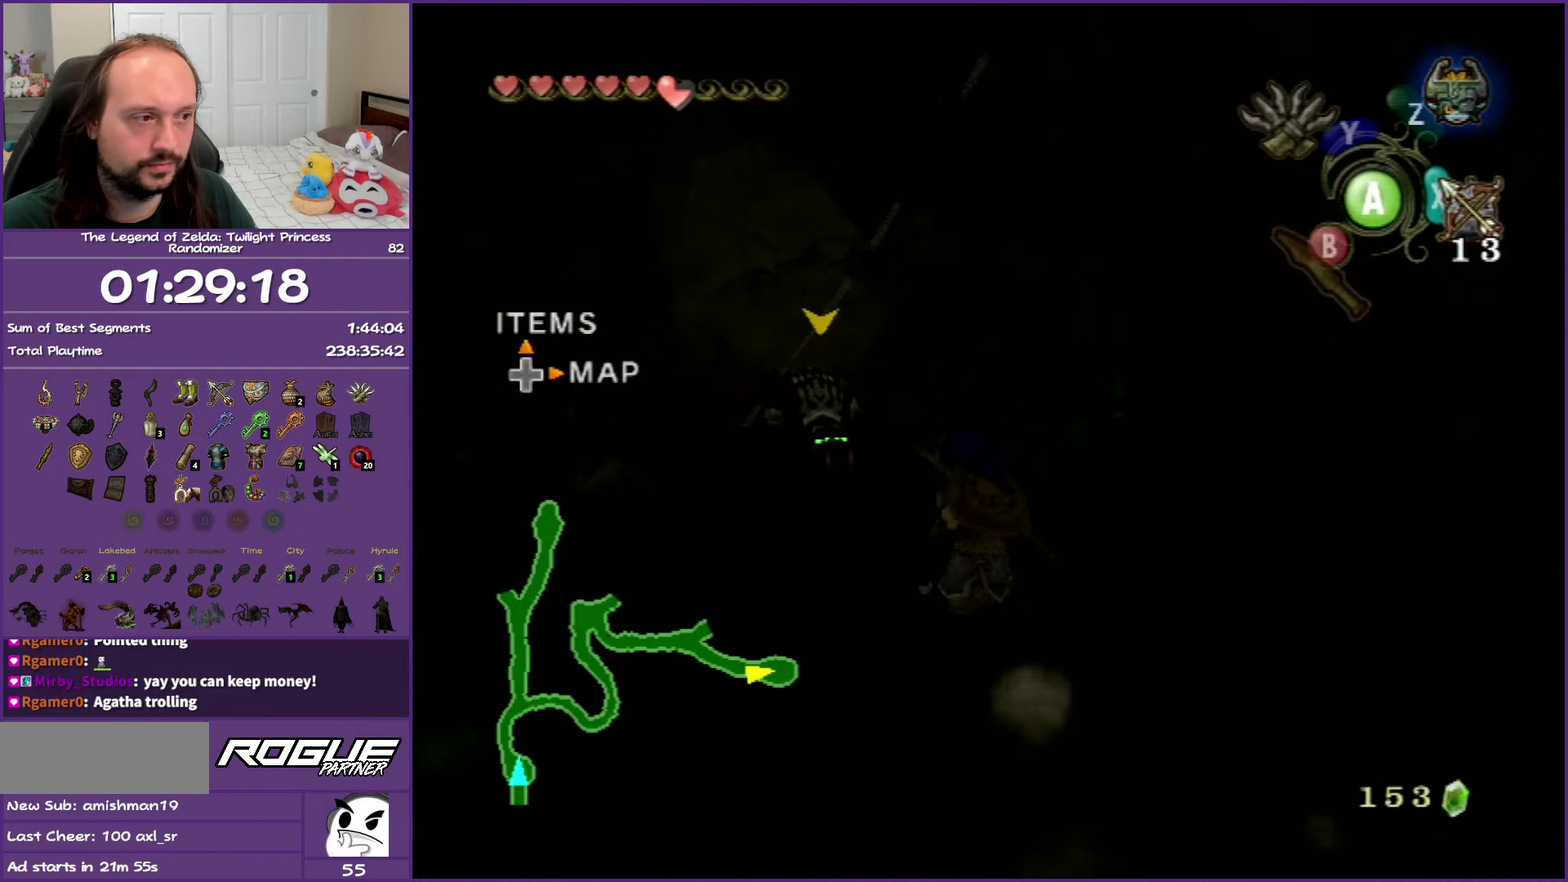
{"buttons": [], "left_stick": "up", "right_stick": "center", "events": [[33, "A", "up"], [450, "left_stick", "up"]]}
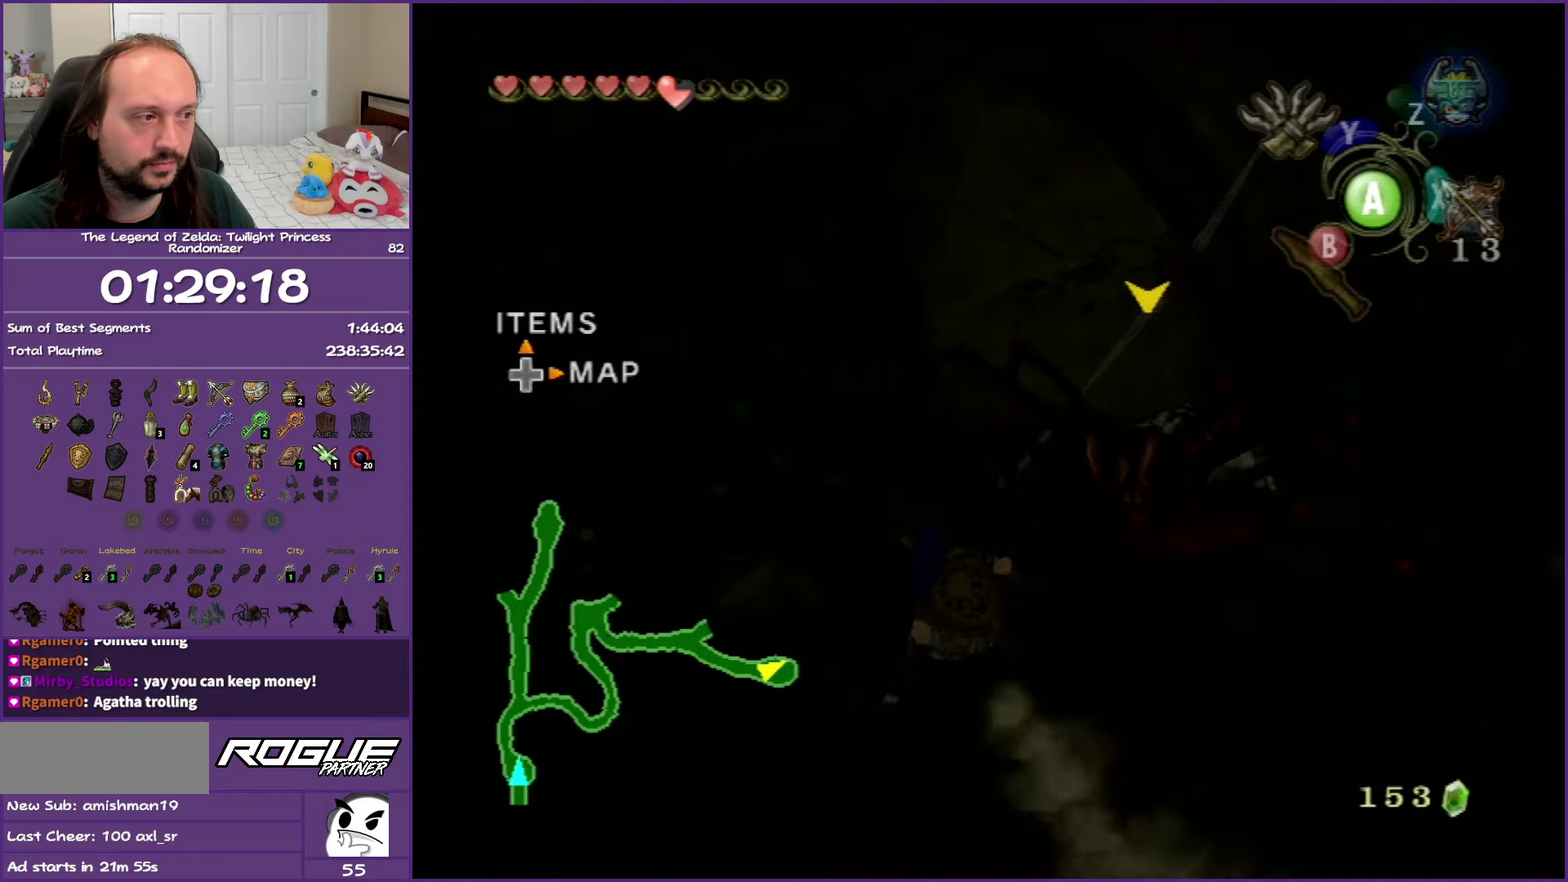
{"buttons": [], "left_stick": "up", "right_stick": "center", "events": [[33, "left_stick", "up-right"], [317, "left_stick", "up"]]}
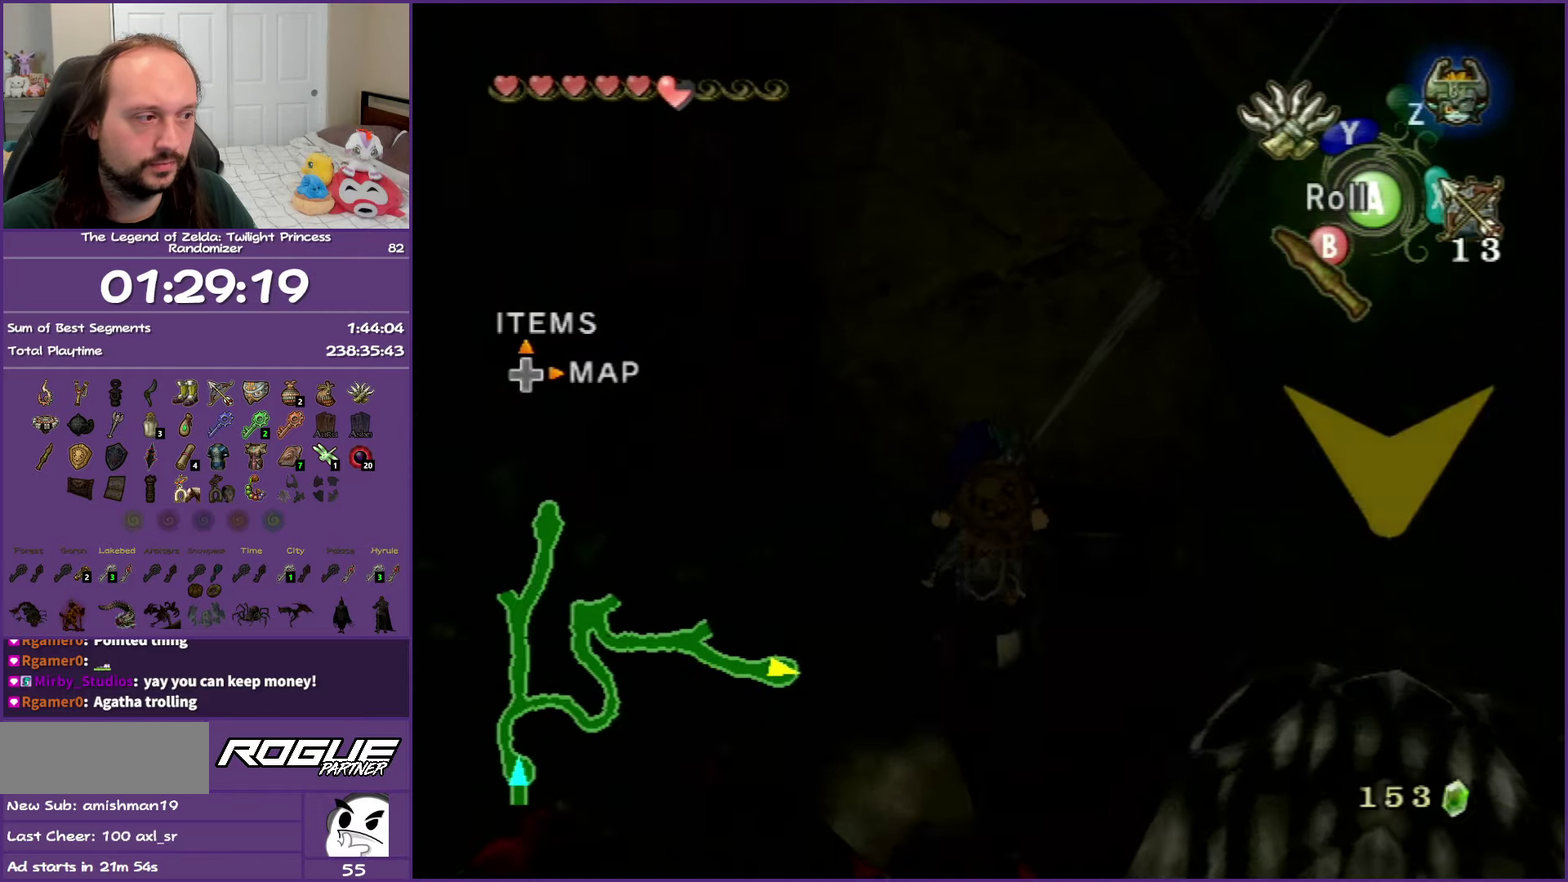
{"buttons": ["L1"], "left_stick": "center", "right_stick": "center", "events": [[117, "left_stick", "center"], [167, "A", "down"], [300, "A", "up"], [483, "L1", "down"]]}
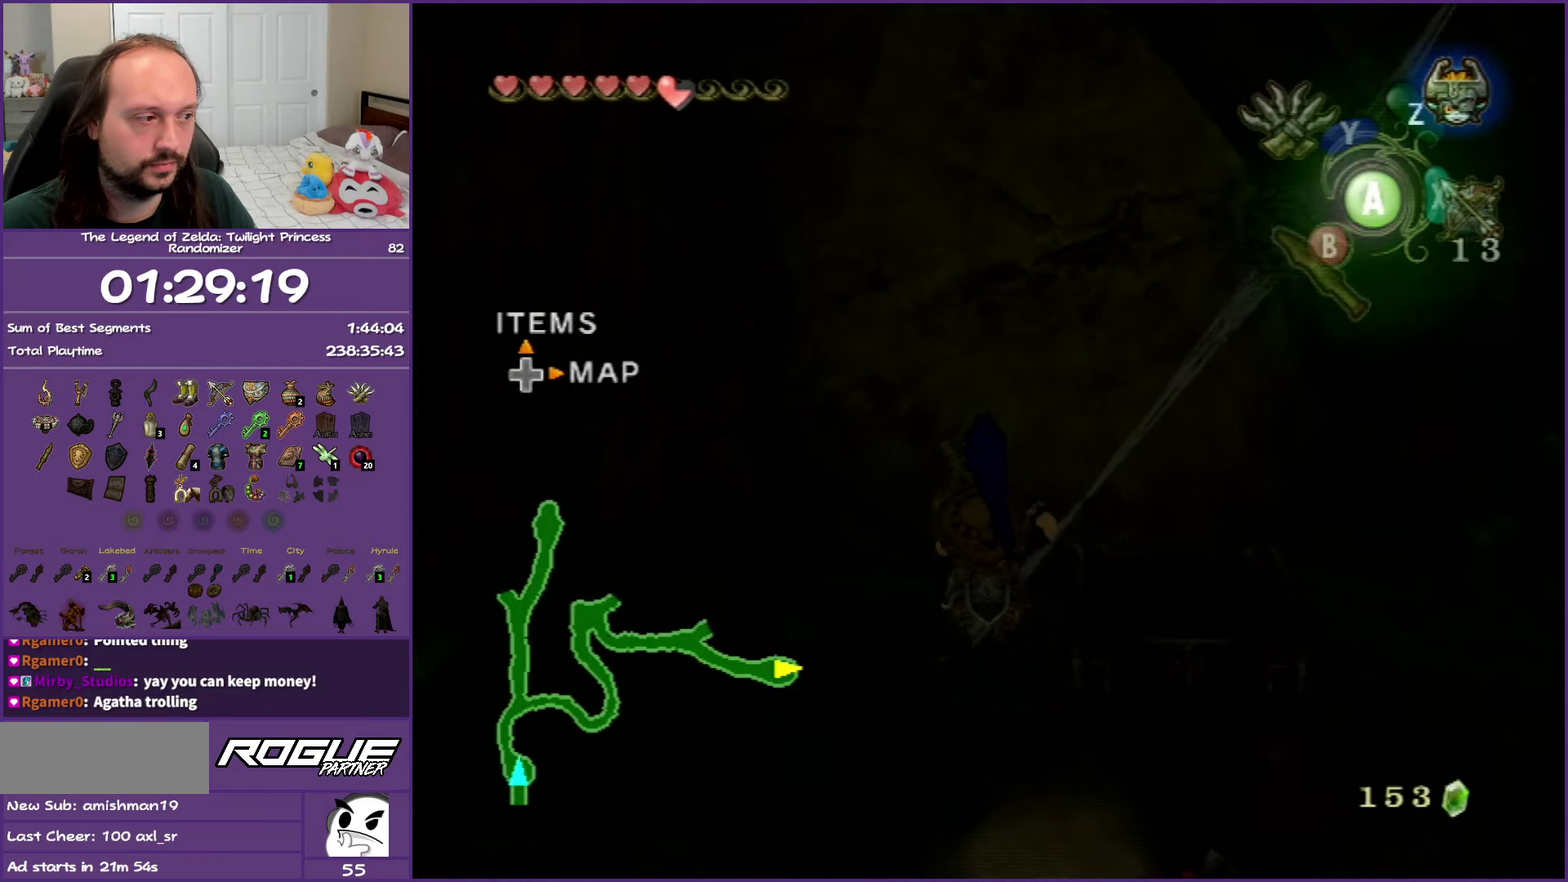
{"buttons": ["L1"], "left_stick": "right", "right_stick": "center", "events": [[183, "left_stick", "down-right"], [233, "left_stick", "down"], [400, "left_stick", "down-right"], [500, "left_stick", "right"]]}
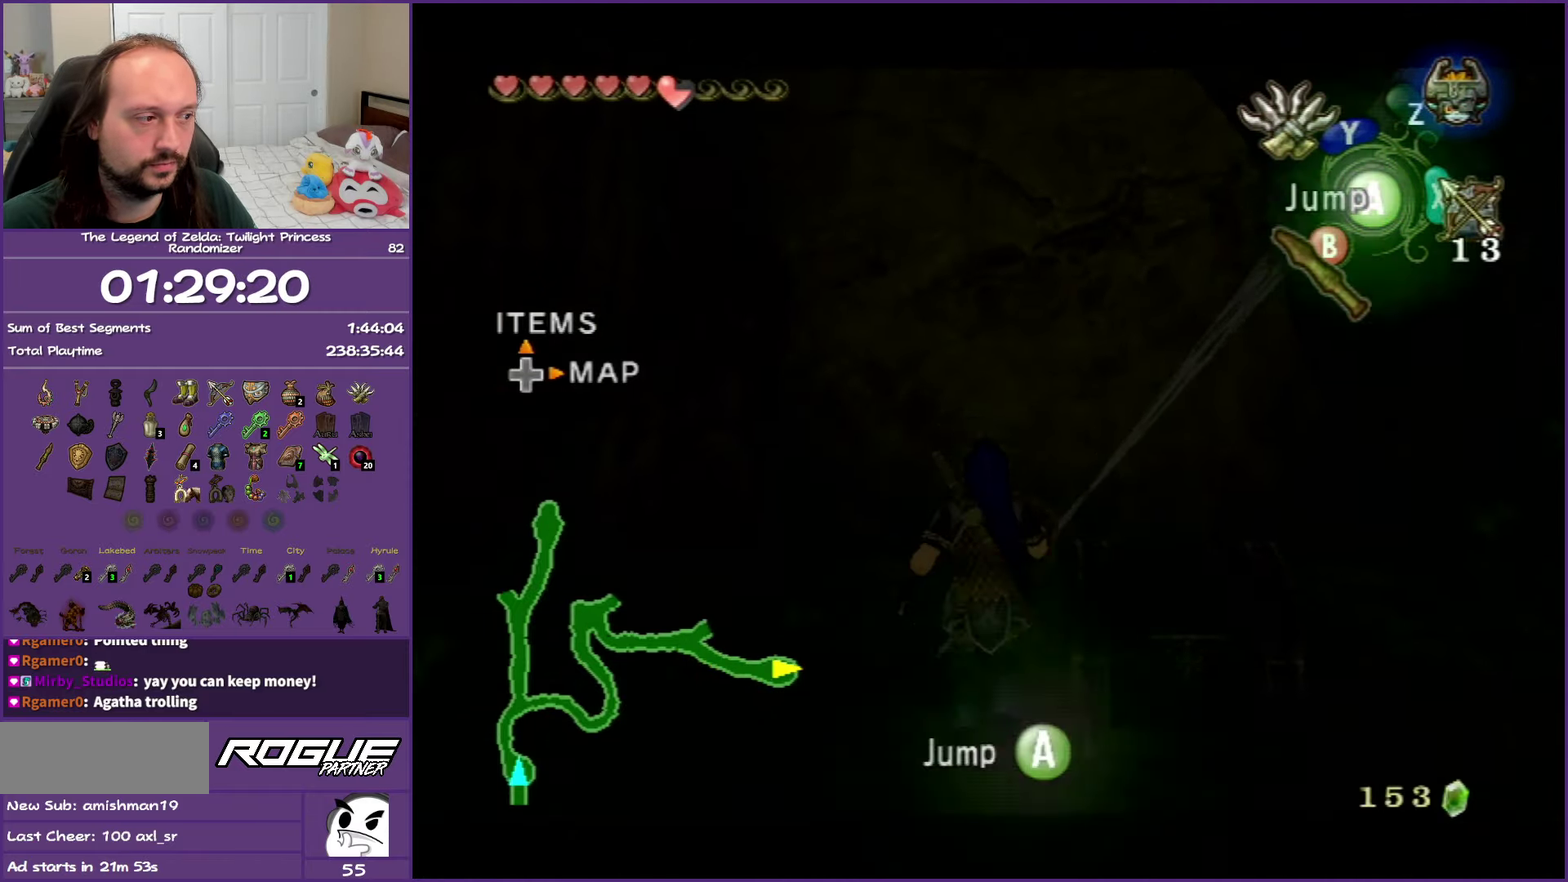
{"buttons": ["L1"], "left_stick": "down", "right_stick": "center", "events": [[100, "left_stick", "down-right"], [300, "left_stick", "right"], [350, "left_stick", "down-right"], [433, "left_stick", "down"]]}
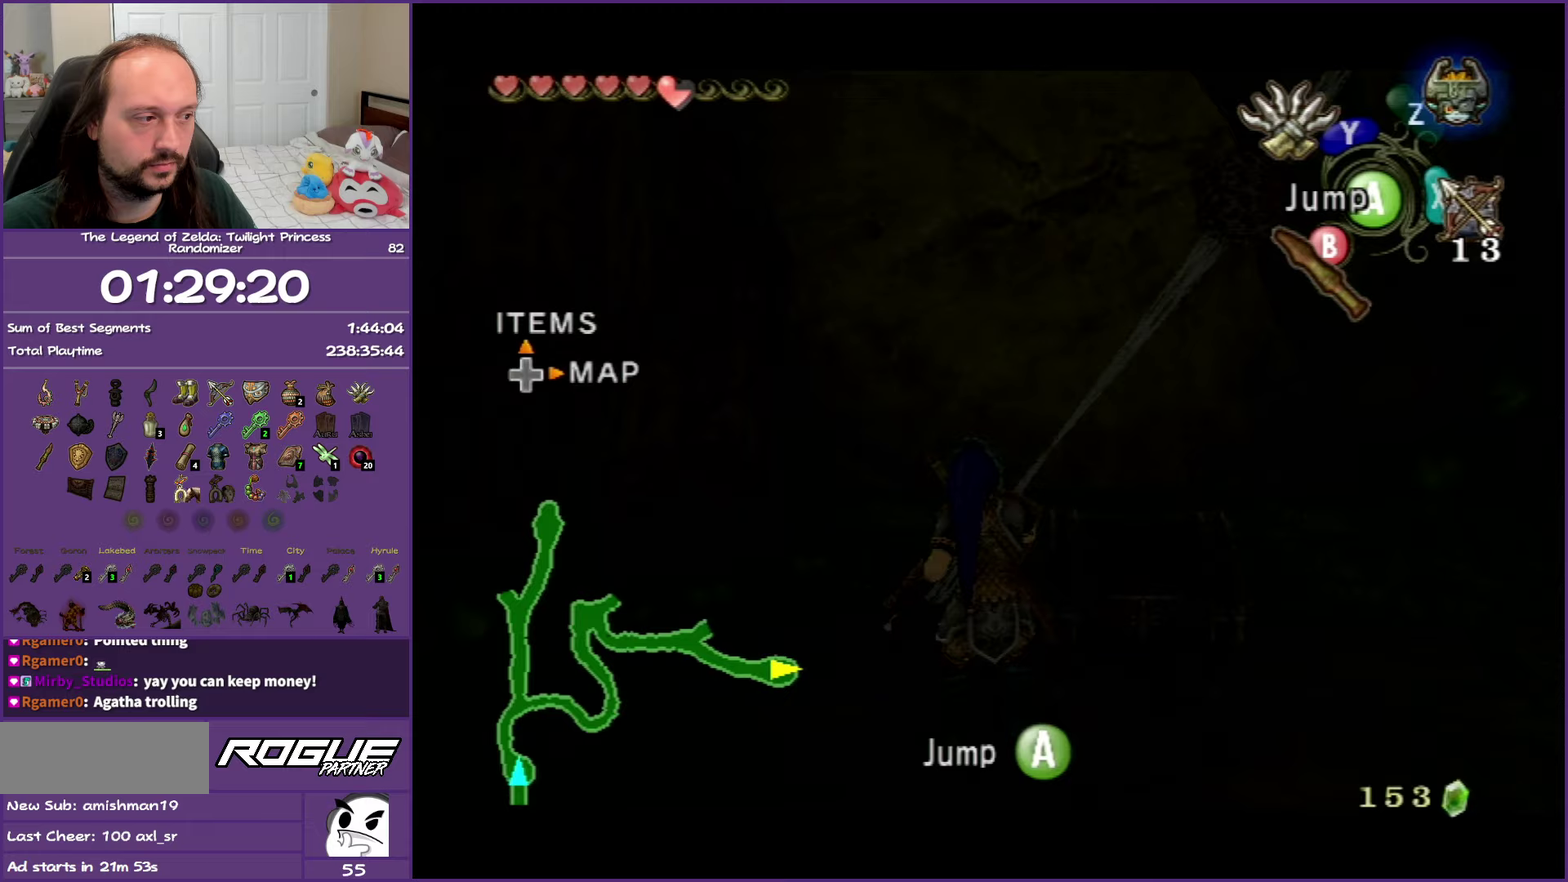
{"buttons": ["L1"], "left_stick": "center", "right_stick": "center", "events": [[50, "left_stick", "down-right"], [133, "left_stick", "up-right"], [233, "left_stick", "up"], [417, "left_stick", "center"]]}
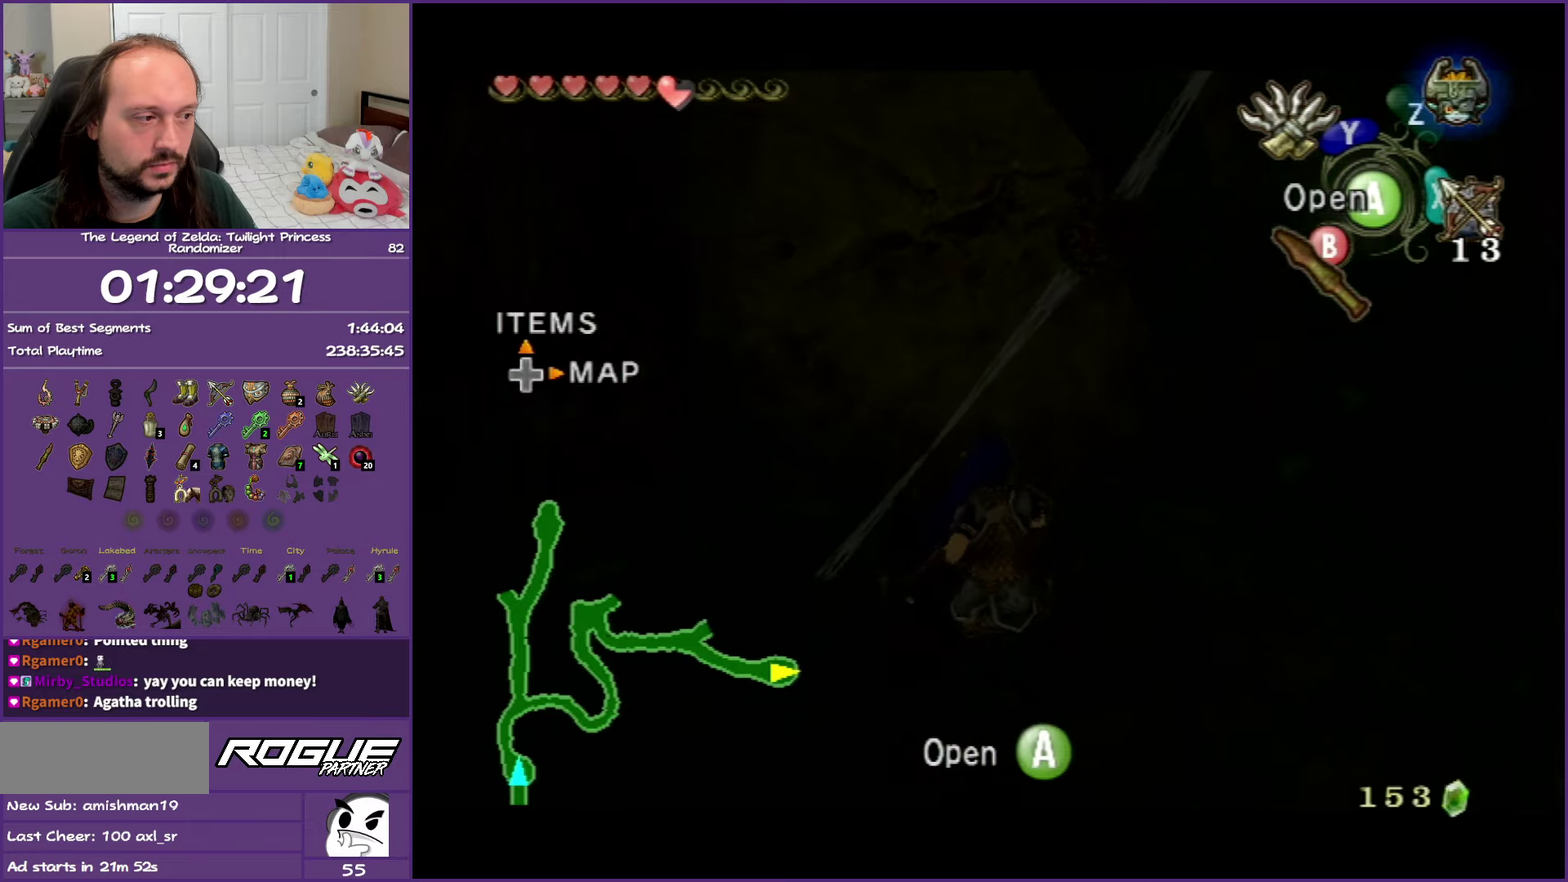
{"buttons": ["A"], "left_stick": "center", "right_stick": "center", "events": [[67, "L1", "up"], [183, "A", "down"], [300, "A", "up"], [383, "A", "down"]]}
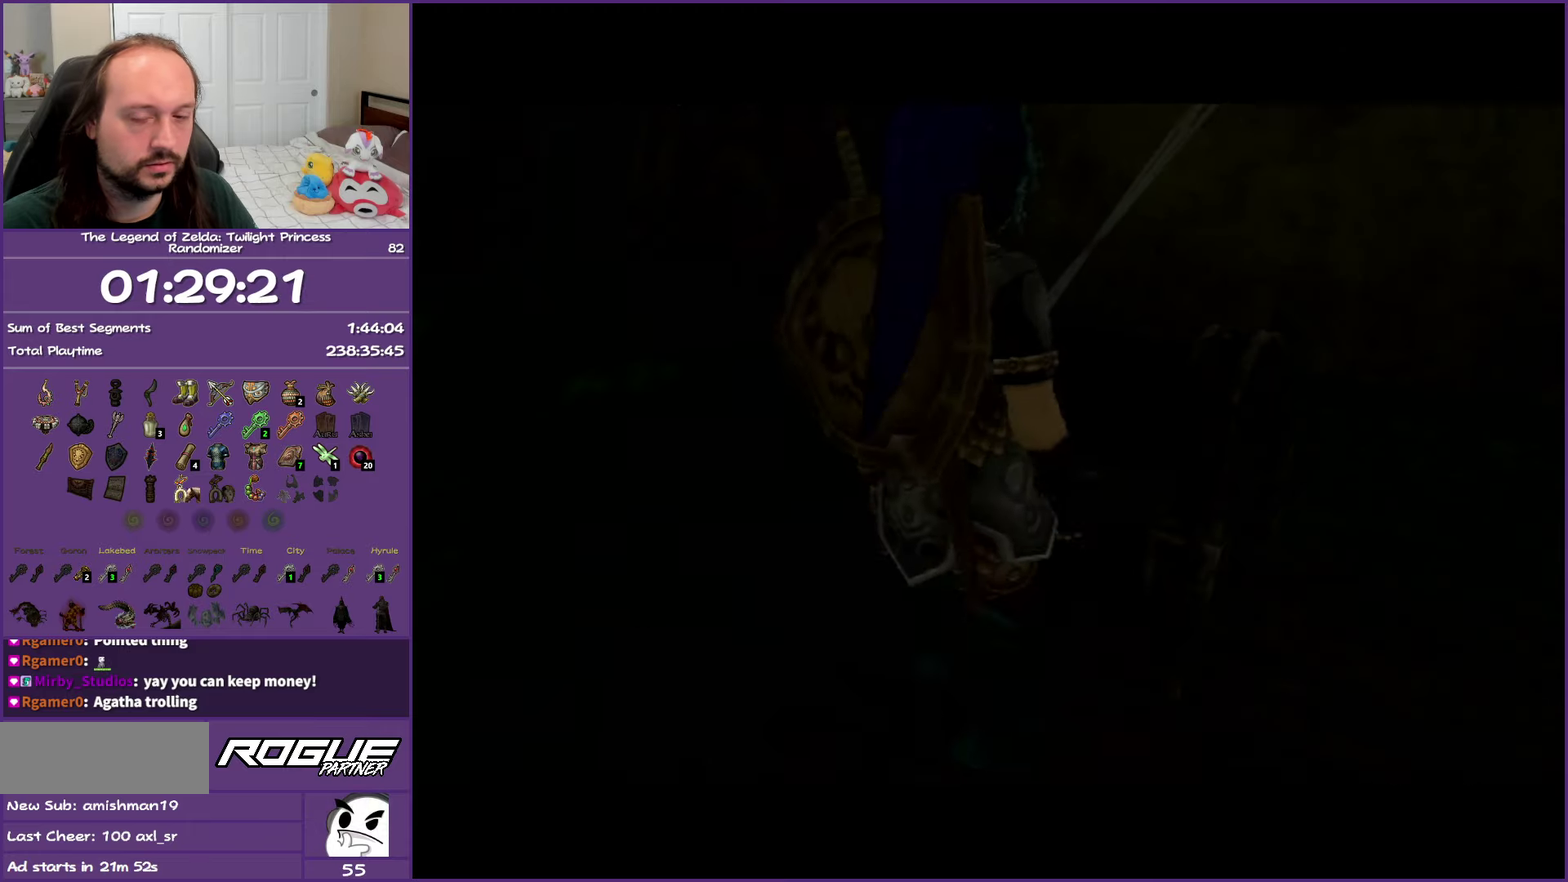
{"buttons": ["A"], "left_stick": "center", "right_stick": "center", "events": [[17, "A", "up"], [67, "A", "down"], [183, "A", "up"], [300, "A", "down"], [367, "A", "up"], [467, "A", "down"]]}
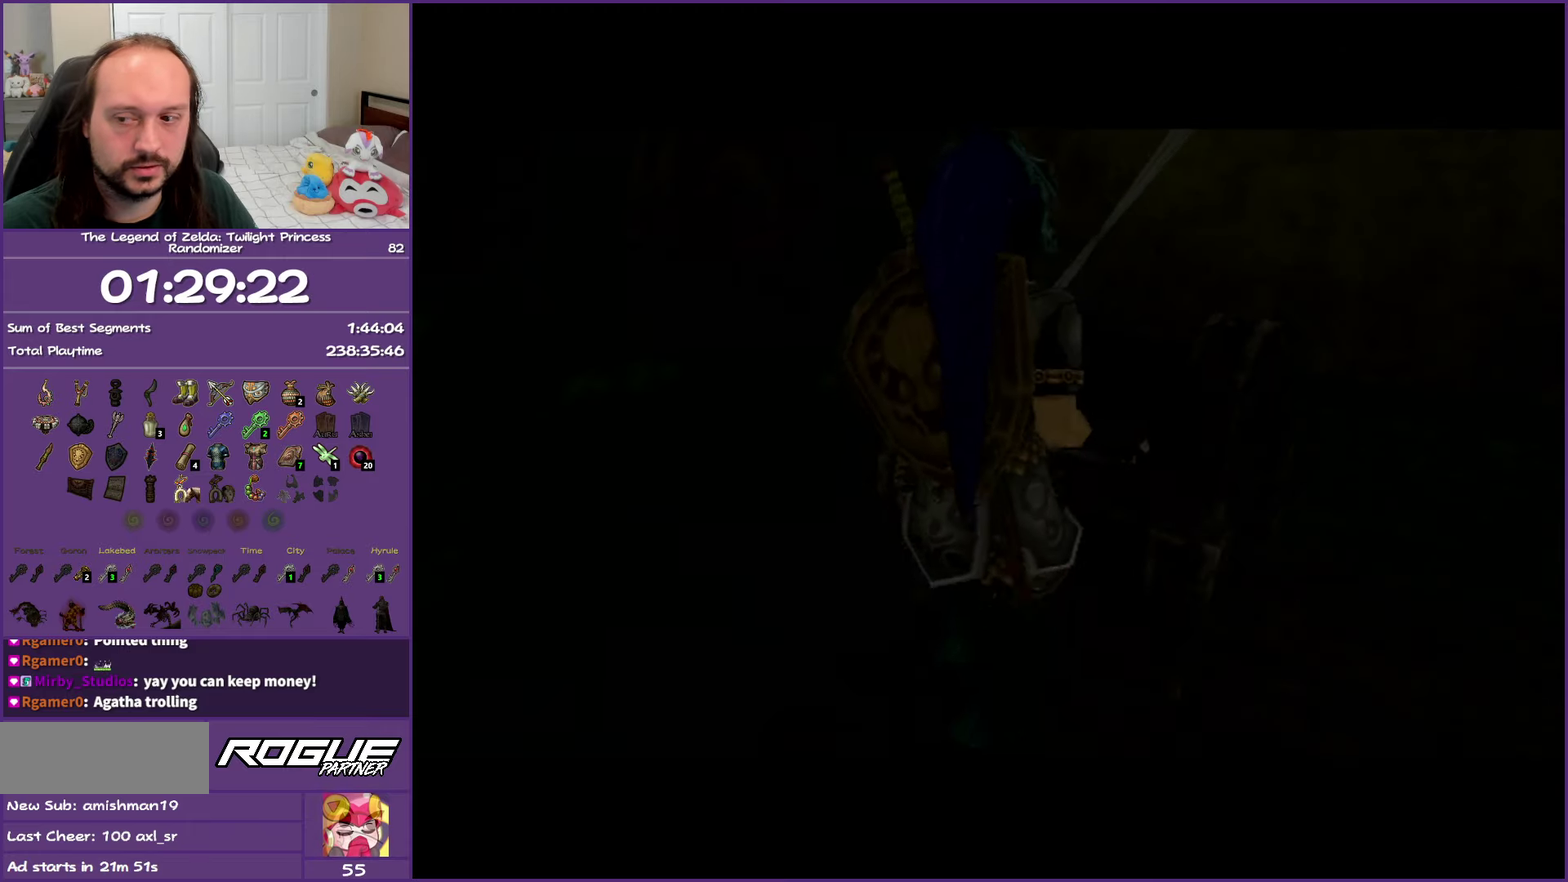
{"buttons": ["A"], "left_stick": "center", "right_stick": "center", "events": [[83, "A", "up"], [167, "A", "down"], [250, "A", "up"], [350, "A", "down"]]}
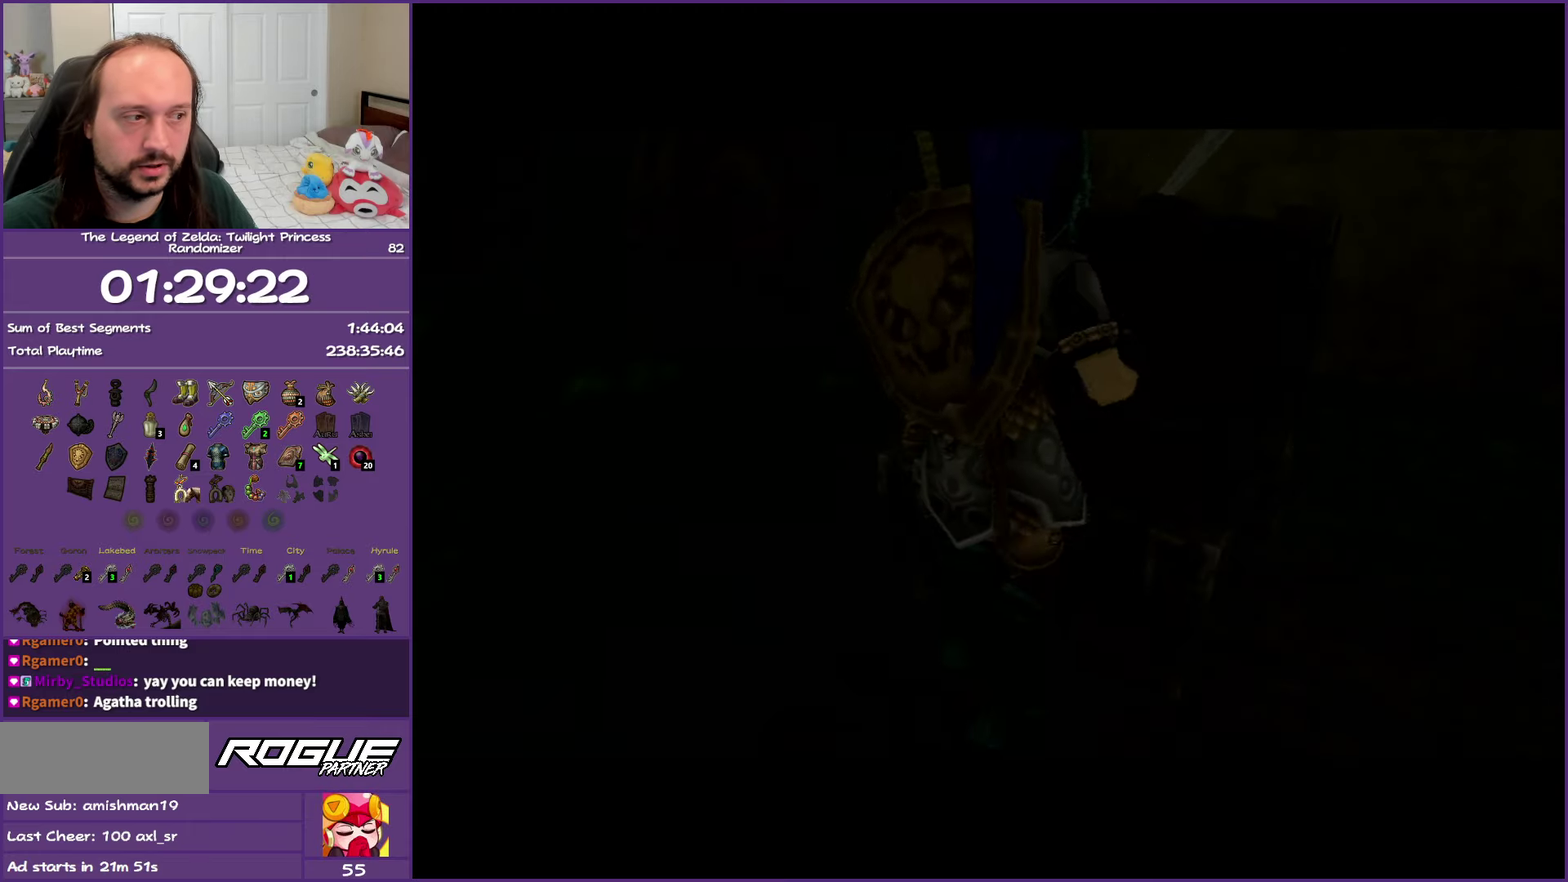
{"buttons": ["A"], "left_stick": "center", "right_stick": "center", "events": []}
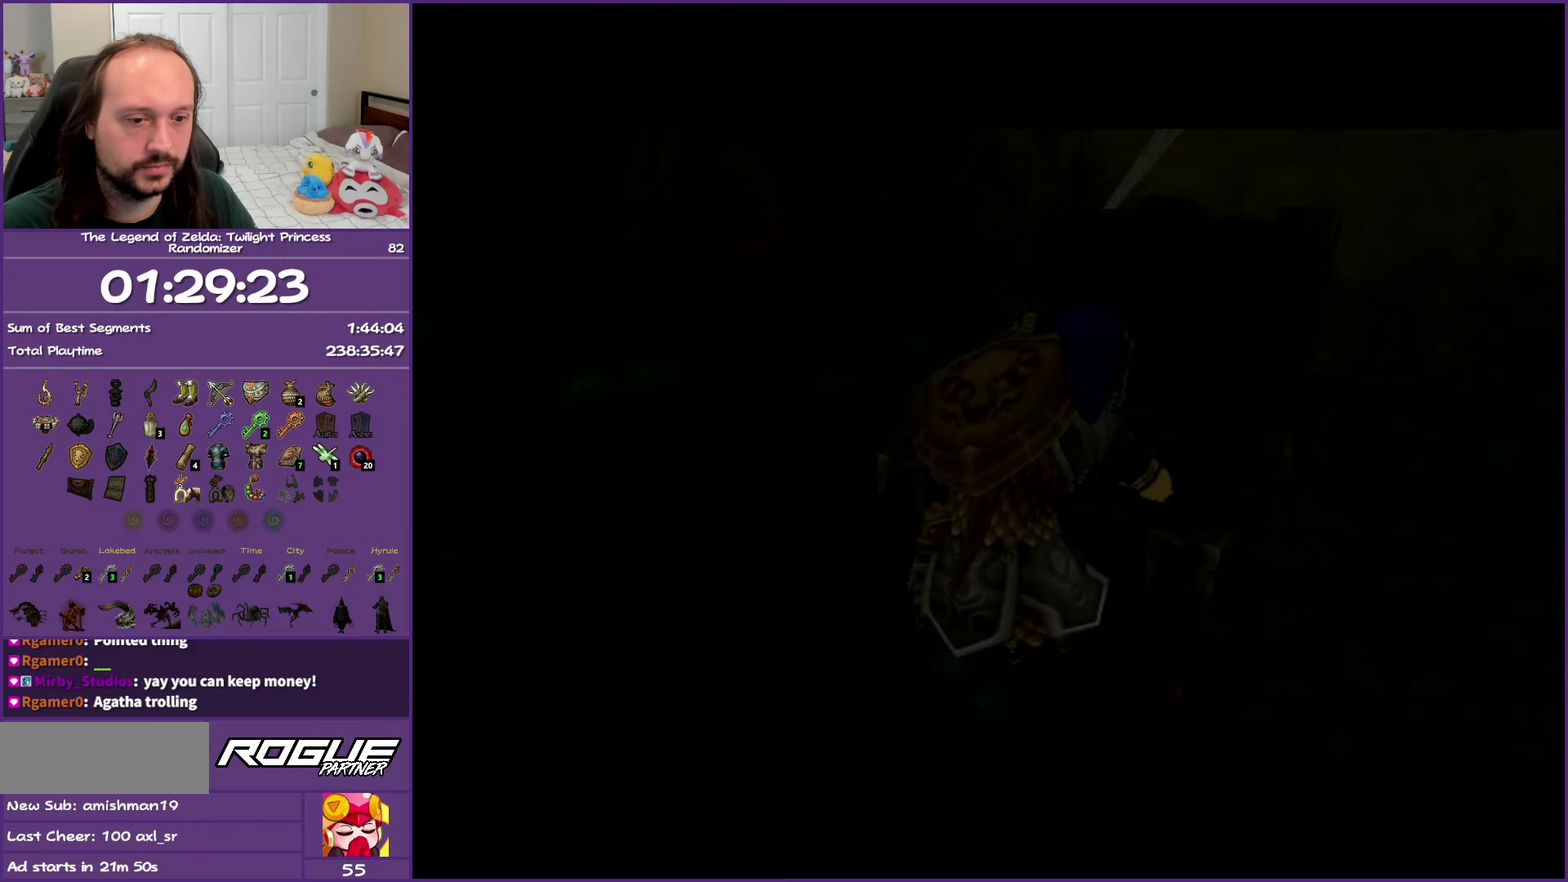
{"buttons": ["A"], "left_stick": "center", "right_stick": "center", "events": []}
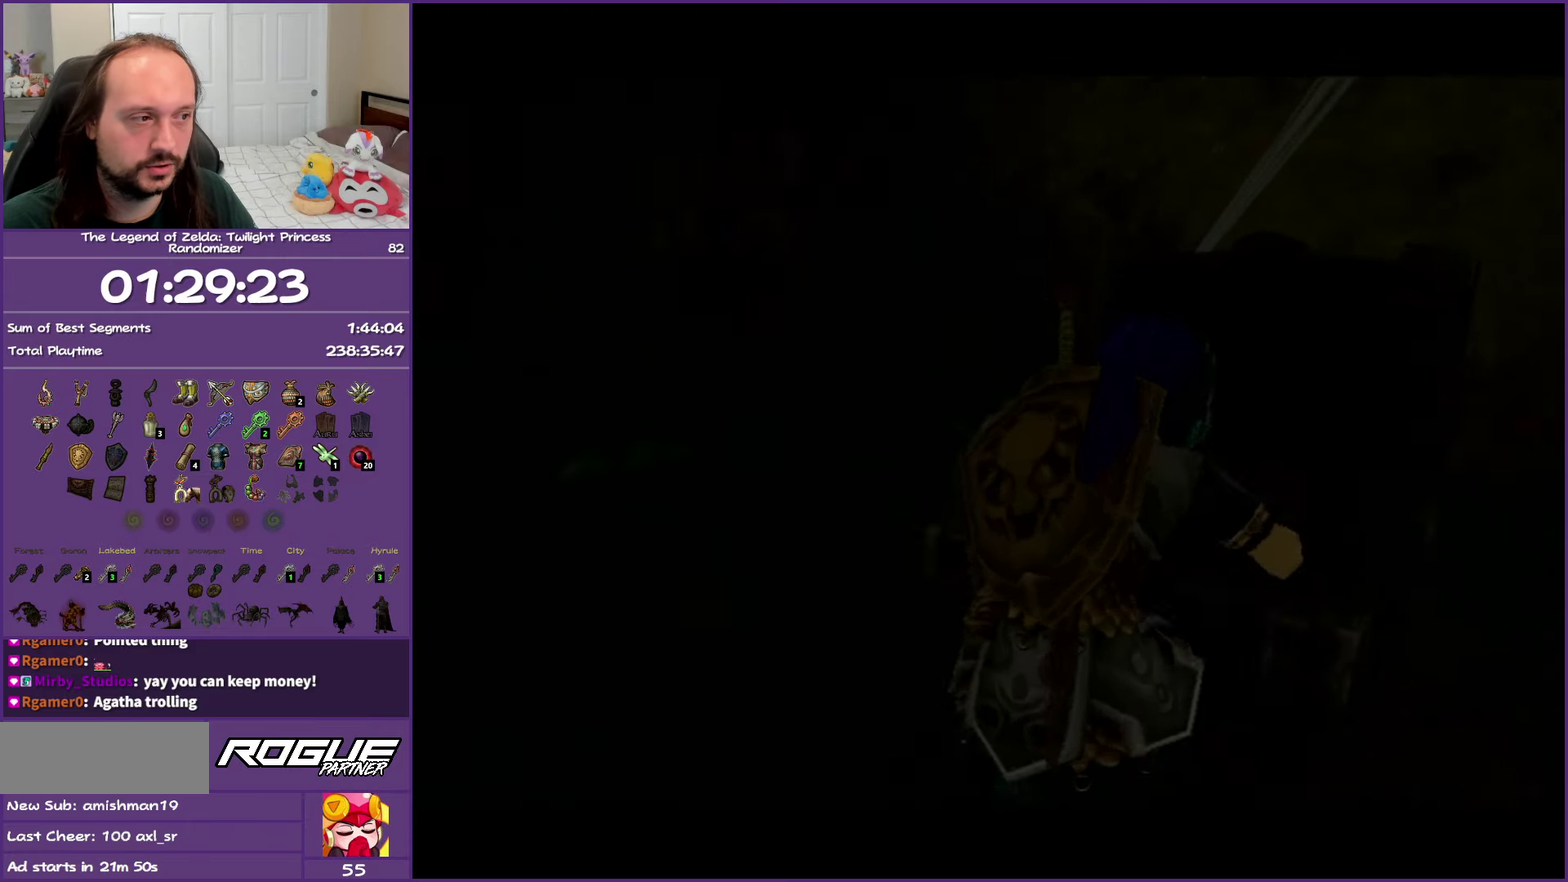
{"buttons": ["A"], "left_stick": "center", "right_stick": "center", "events": []}
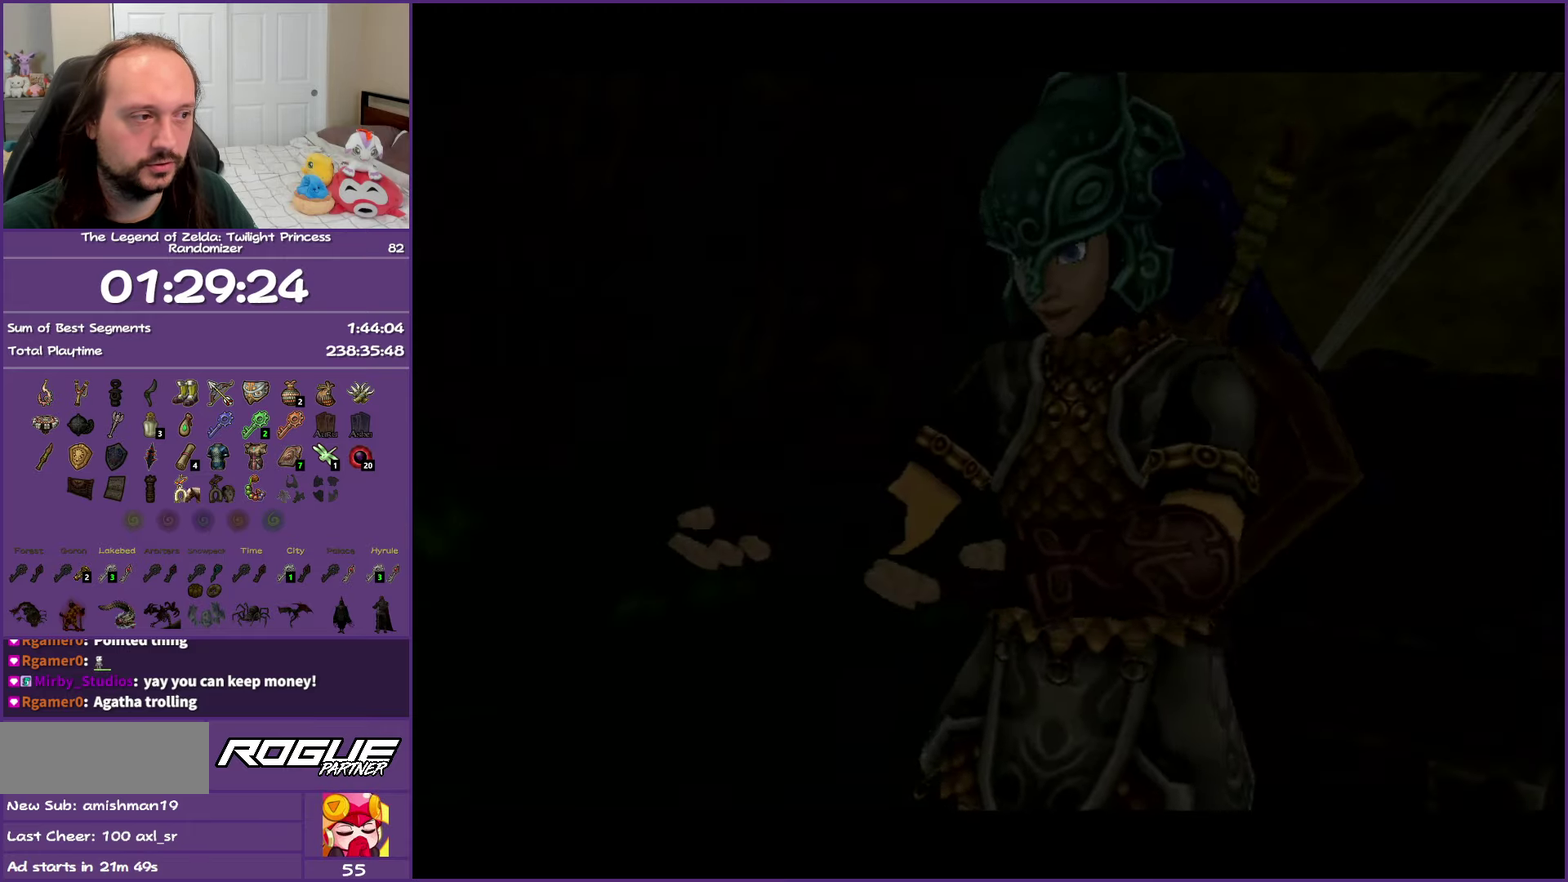
{"buttons": [], "left_stick": "center", "right_stick": "center", "events": [[183, "A", "up"]]}
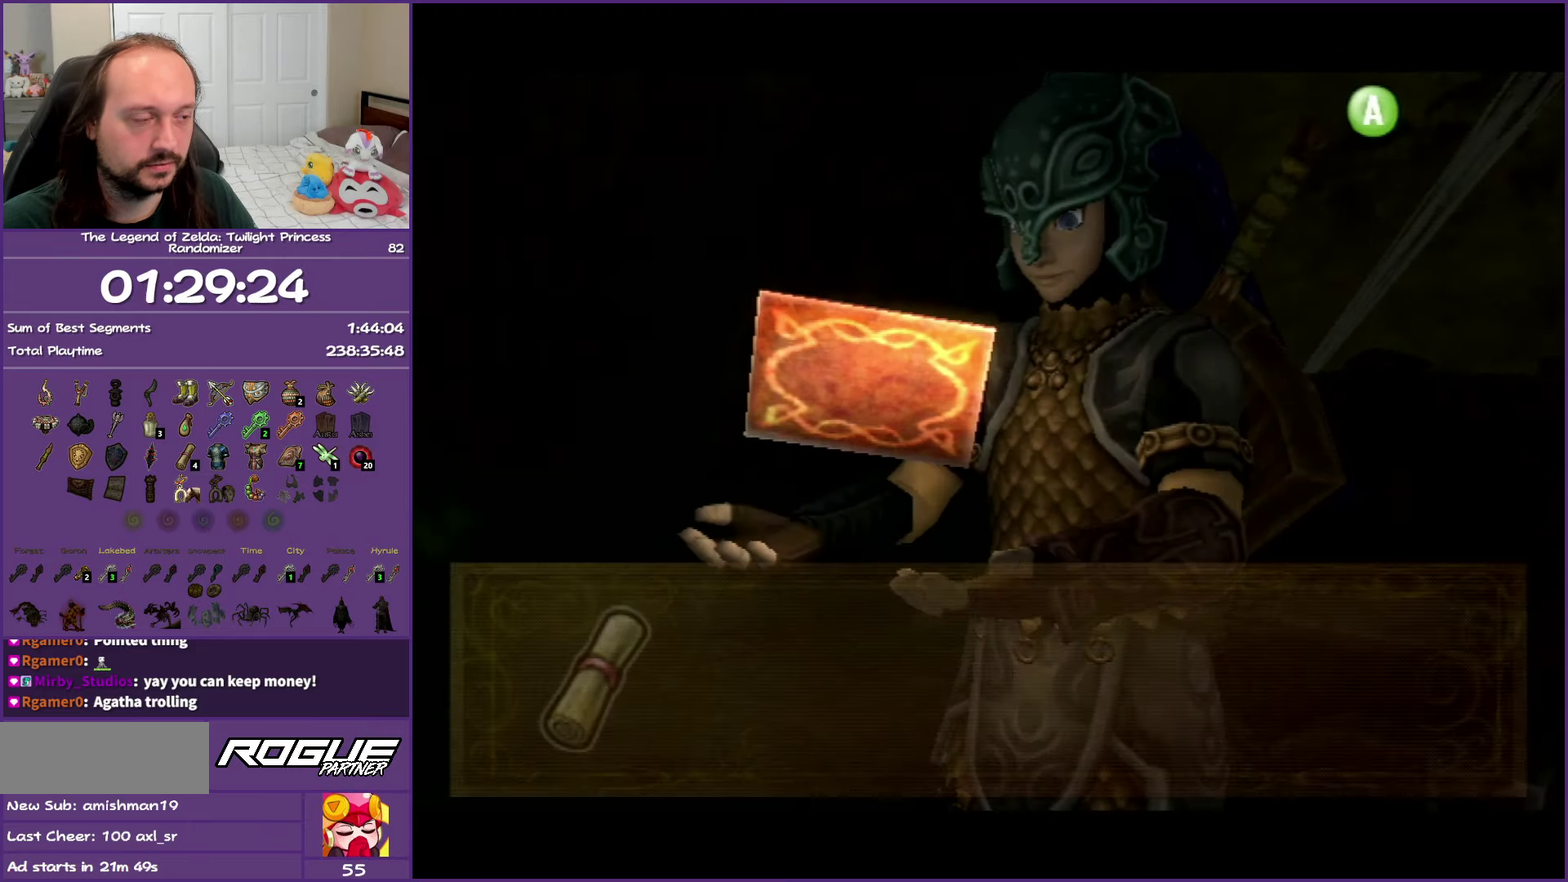
{"buttons": ["A", "B"], "left_stick": "down-left", "right_stick": "center", "events": [[417, "A", "down"], [417, "B", "down"], [500, "left_stick", "down-left"]]}
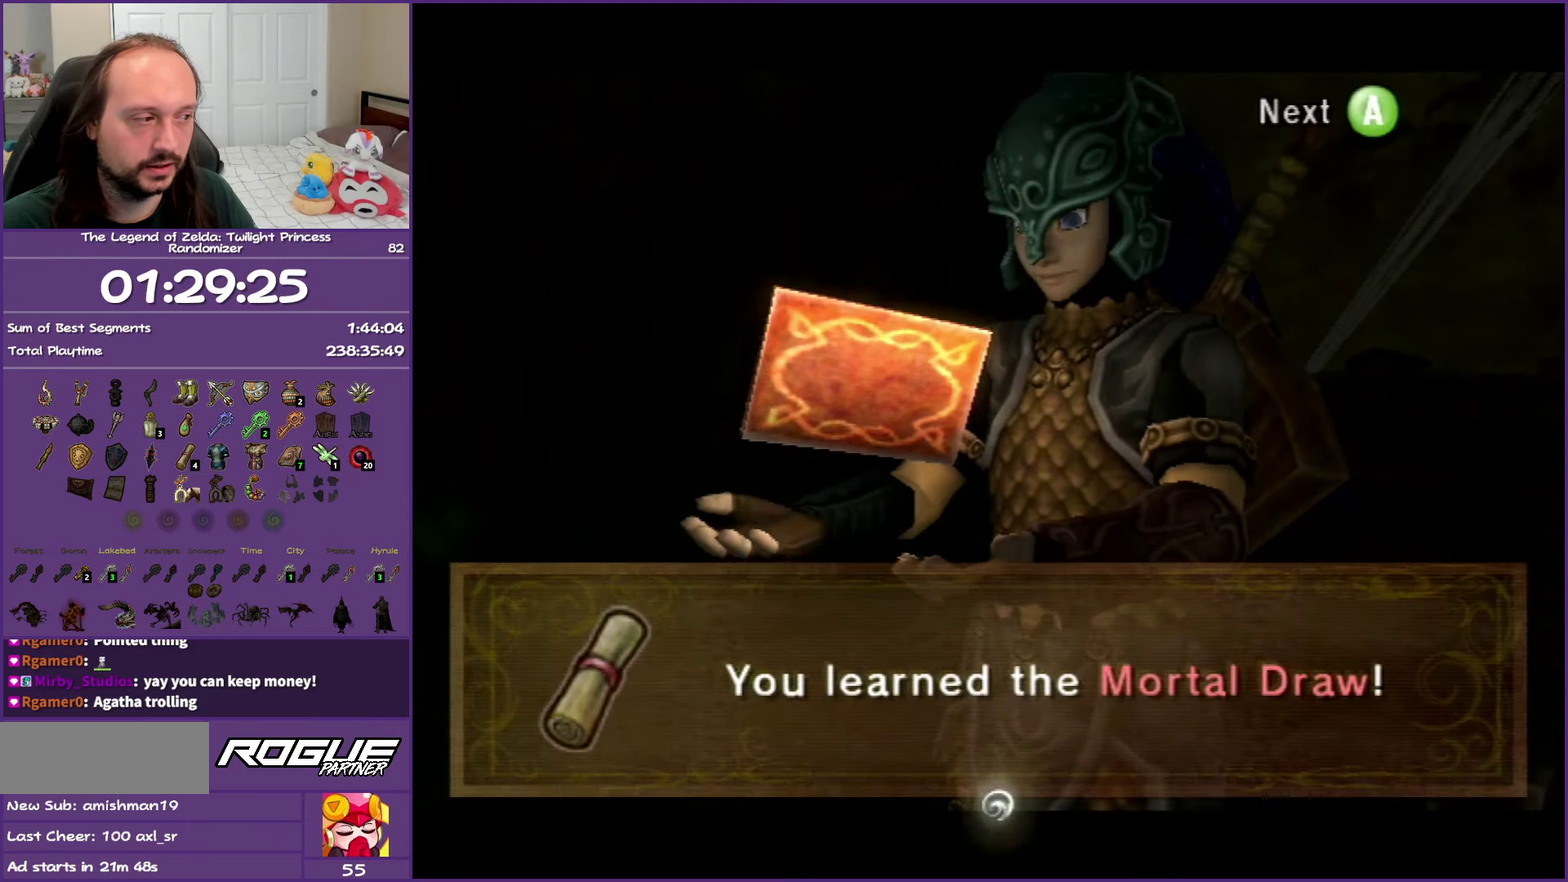
{"buttons": [], "left_stick": "down-left", "right_stick": "center", "events": [[67, "B", "up"], [83, "A", "up"]]}